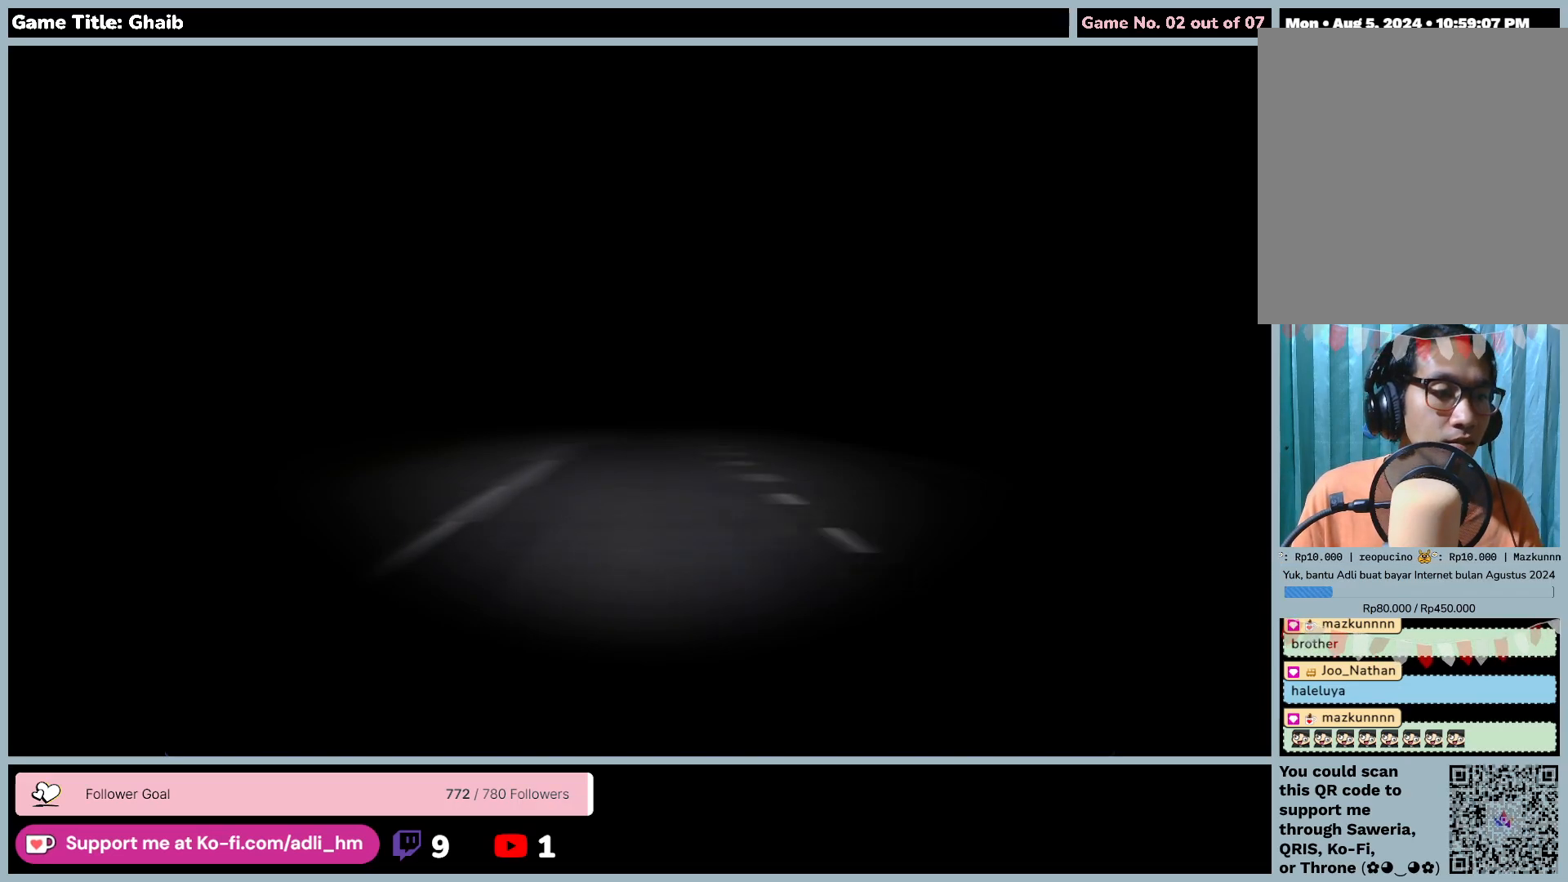
Gameplay with keyboard and mouse; each line is a JSON object with the keys and mouse buttons held at the frame after it. "events" lists presses ("down") and releases ("up") of "0", "1", "2", "3", "4", "5", "6", "7", "8", "9", "a", "alt", "b", "c", "caps_lock", "ctrl", "d", "down", "e", "escape", "f", "f1", "f2", "f3", "f4", "f5", "f6", "f7", "f8", "g", "h", "i", "j", "k", "l", "left", "m", "minus", "n", "o", "p", "q", "r", "return", "right", "s", "shift", "space", "t", "tab", "u", "up", "v", "w", "x", "y", "z", "mouse_left", "mouse_wheel" and "mouse_right" between this image and that frame as [ms after this image, input, new state], when the widget could be followed in between. "mouse_left", "mouse_wheel", "mouse_right" = the "left", "wheel", "right" buttons of the "mouse" list. No other keys are recorded. "wheel" means that the mouse wheel is clicked or scrolled. Mouse movement is not recorded.
{"keys": [], "mouse": [], "events": [[117, "mouse_right", "down"], [417, "mouse_right", "up"]]}
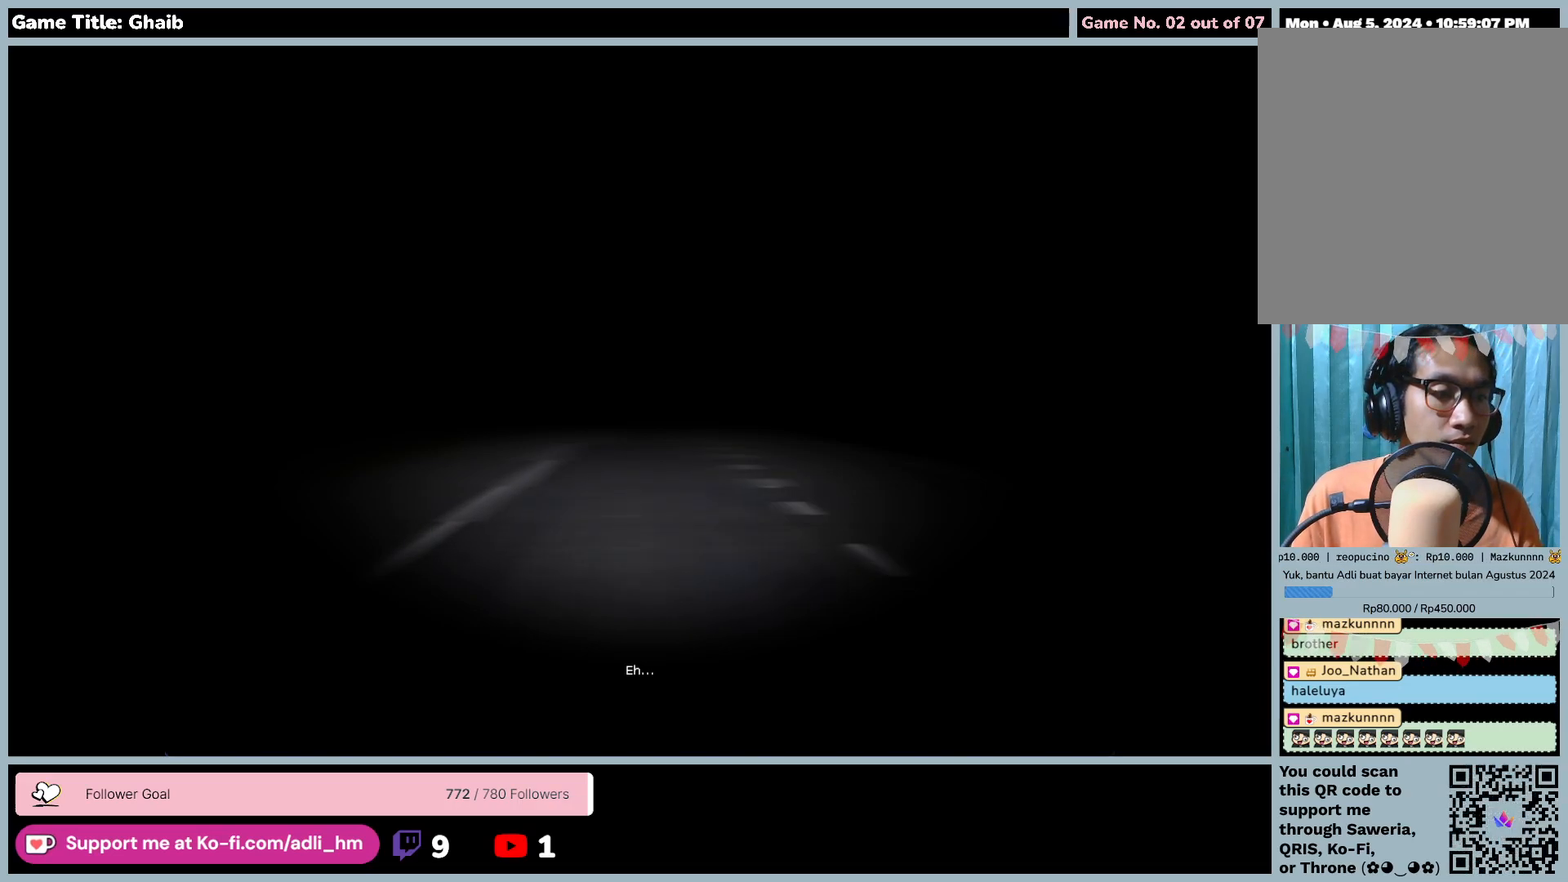
{"keys": [], "mouse": ["left"], "events": [[433, "mouse_left", "down"]]}
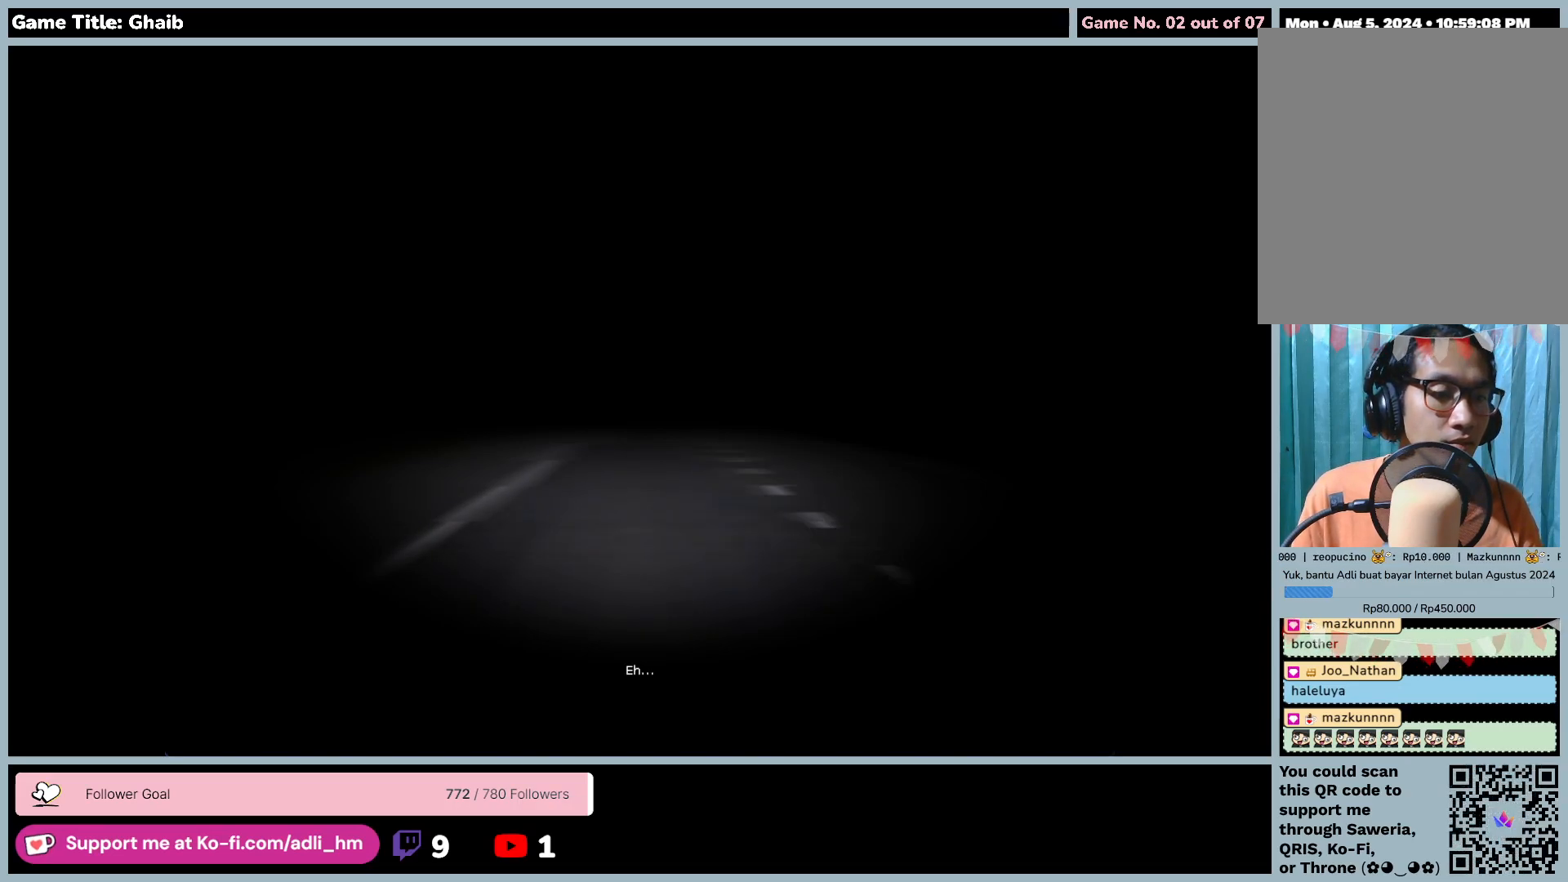
{"keys": [], "mouse": [], "events": [[250, "mouse_left", "up"]]}
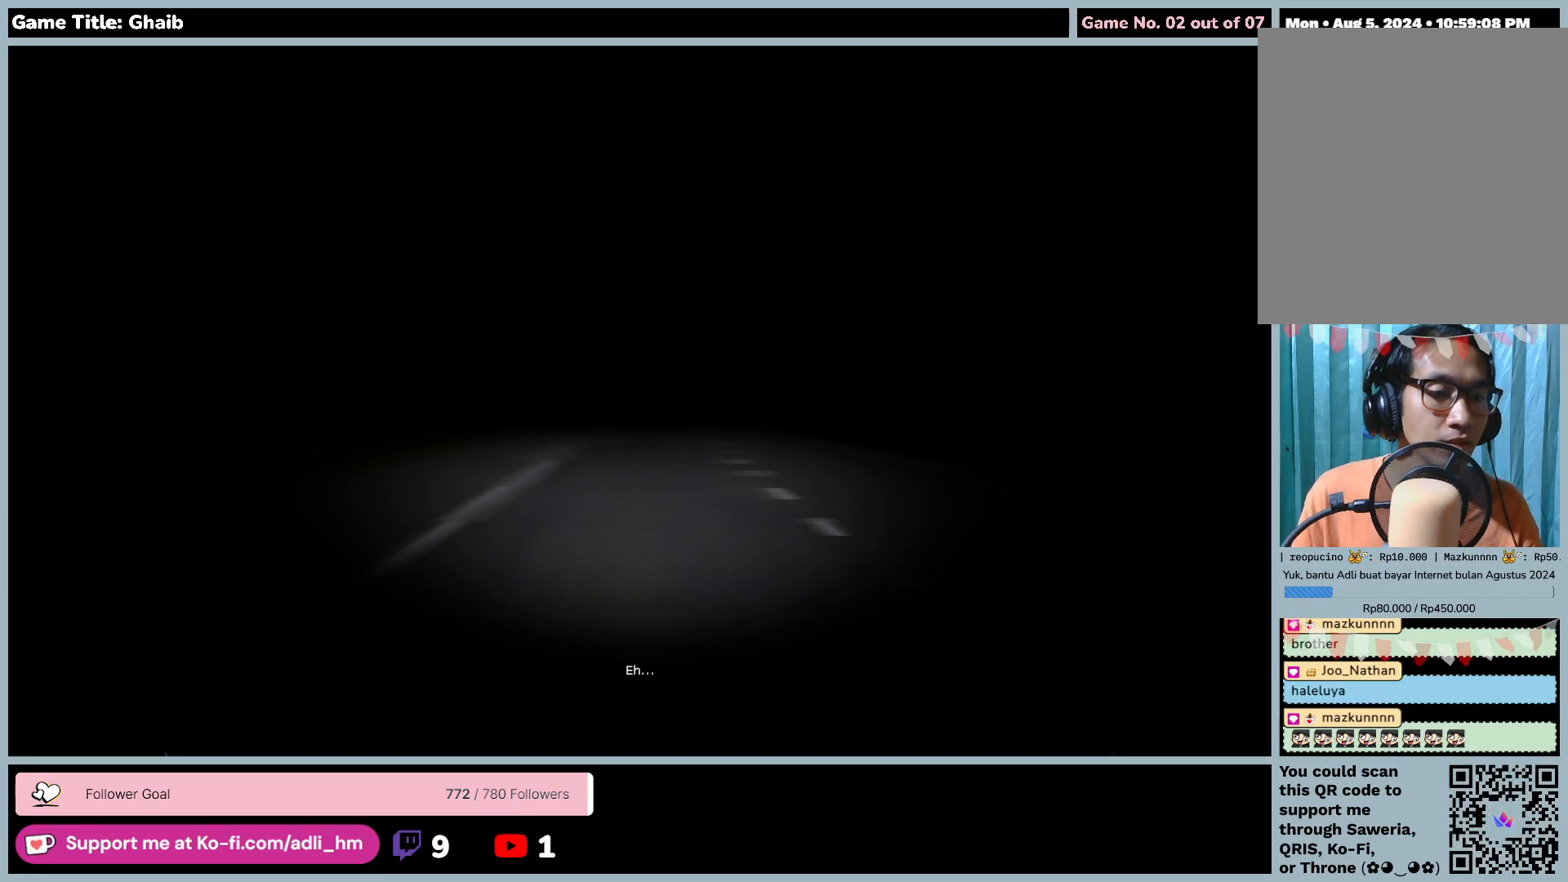
{"keys": [], "mouse": [], "events": []}
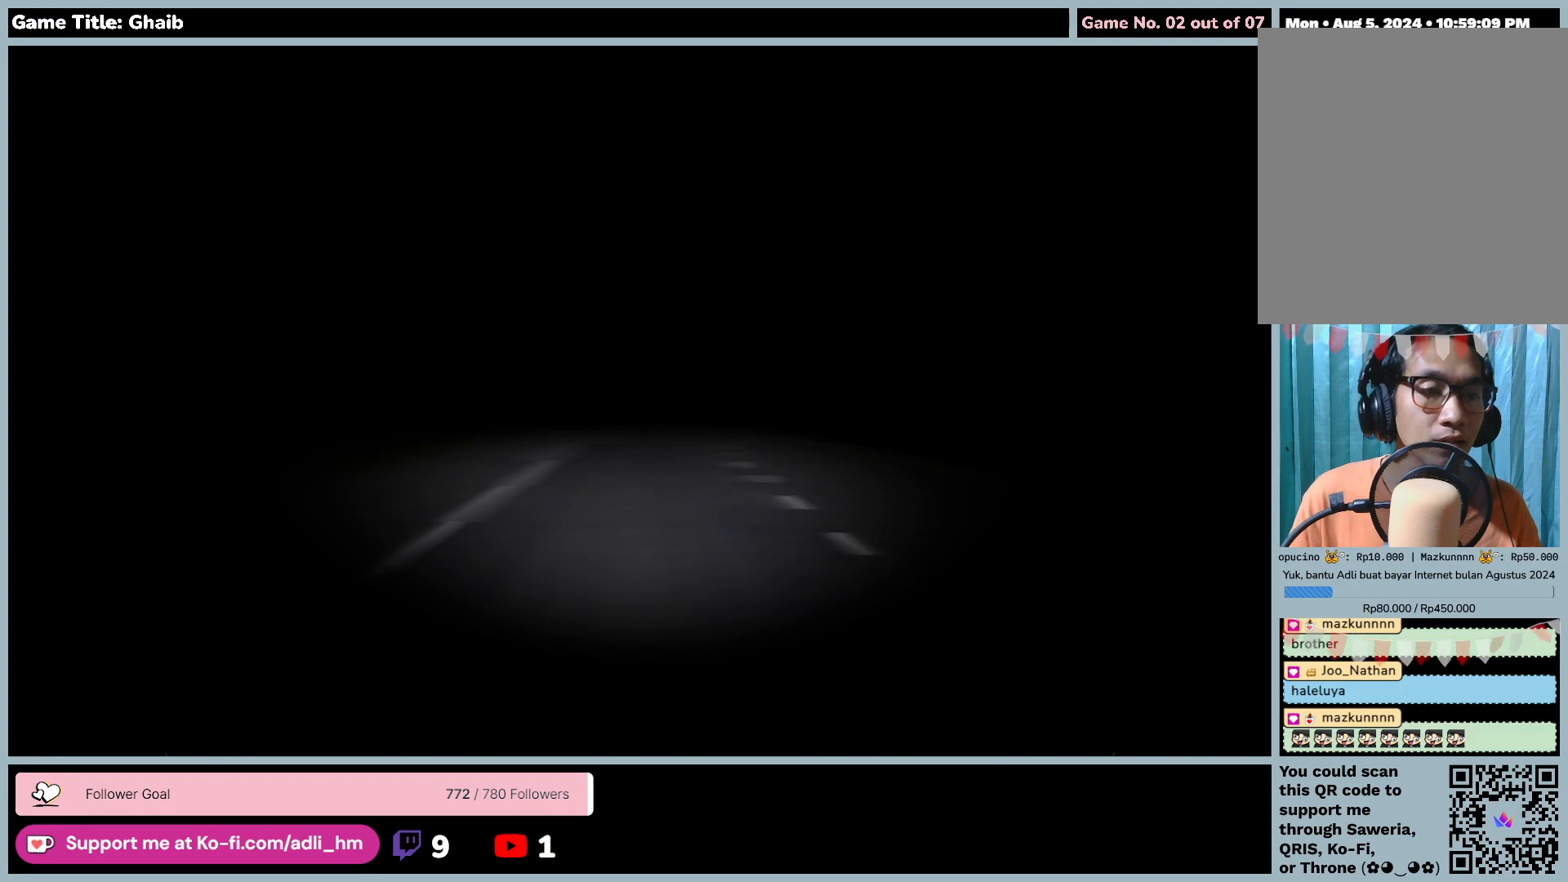
{"keys": [], "mouse": [], "events": []}
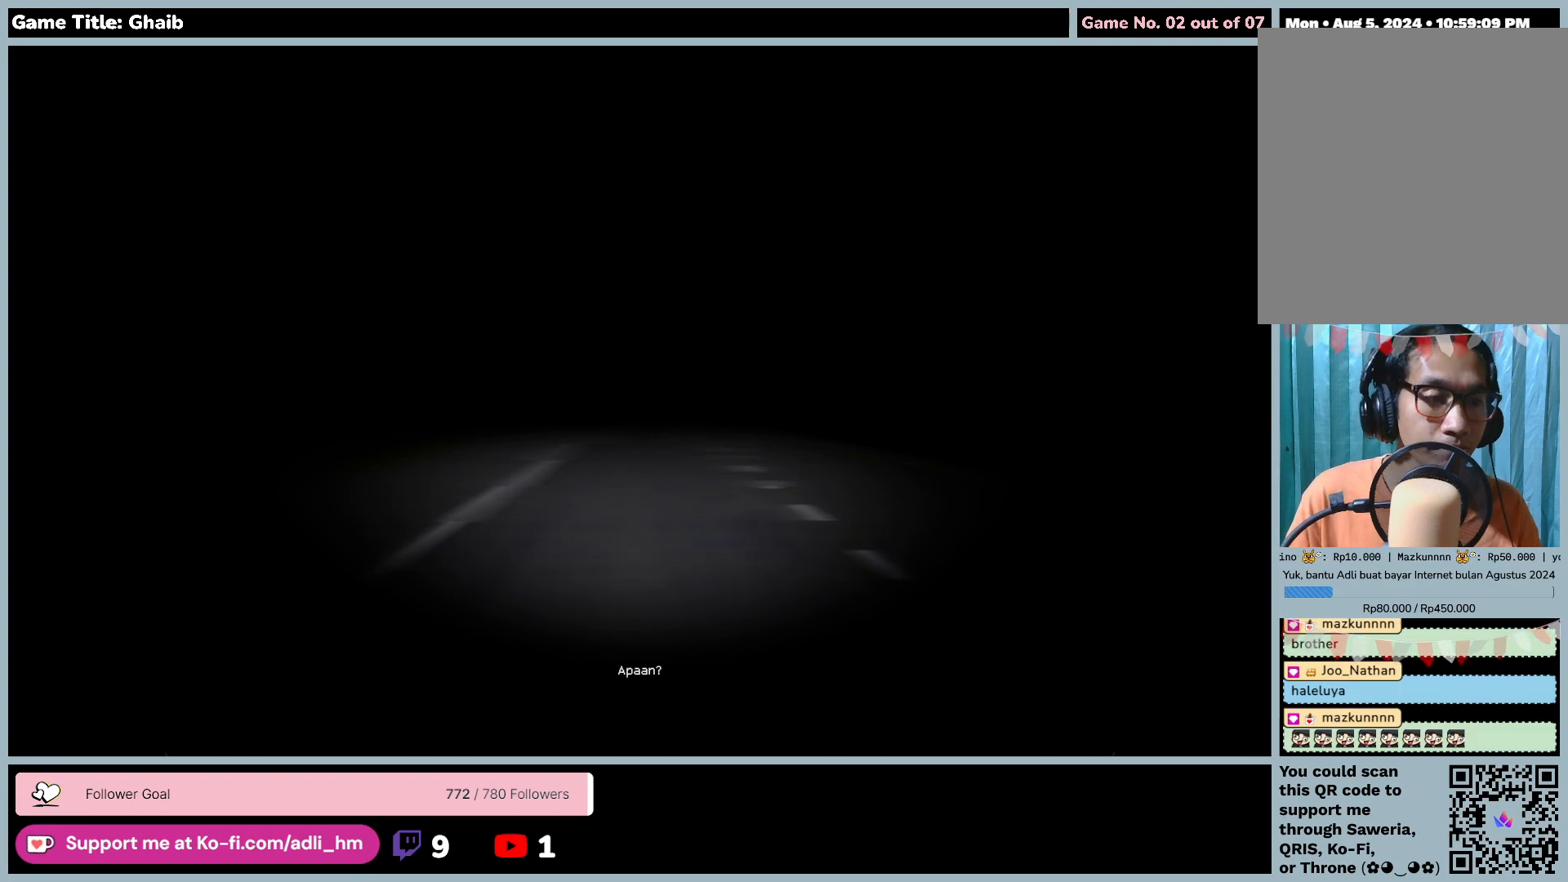
{"keys": [], "mouse": [], "events": []}
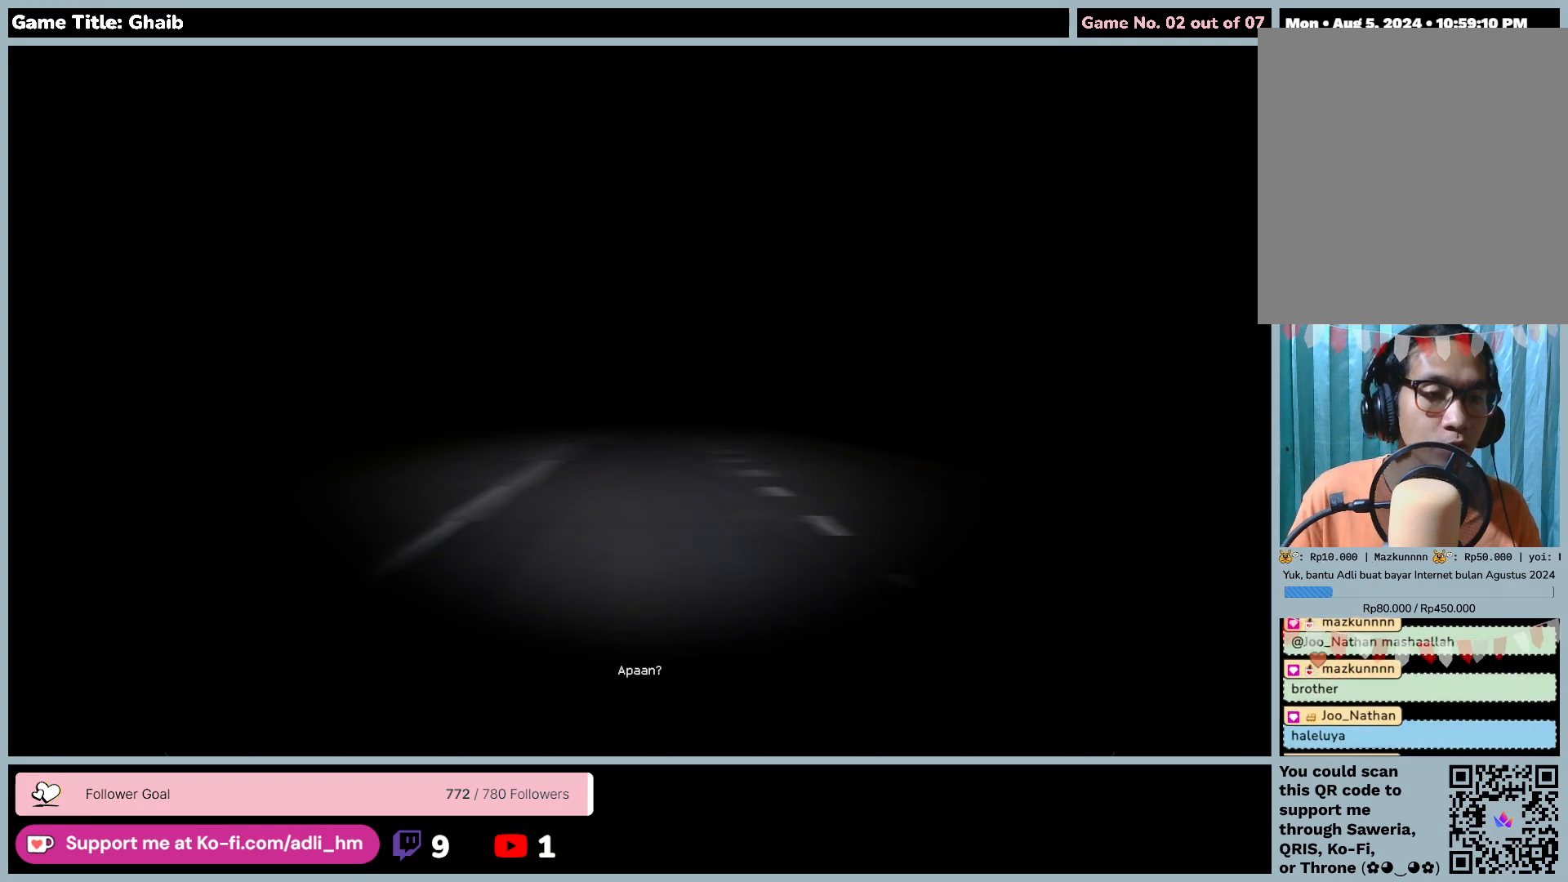
{"keys": [], "mouse": [], "events": []}
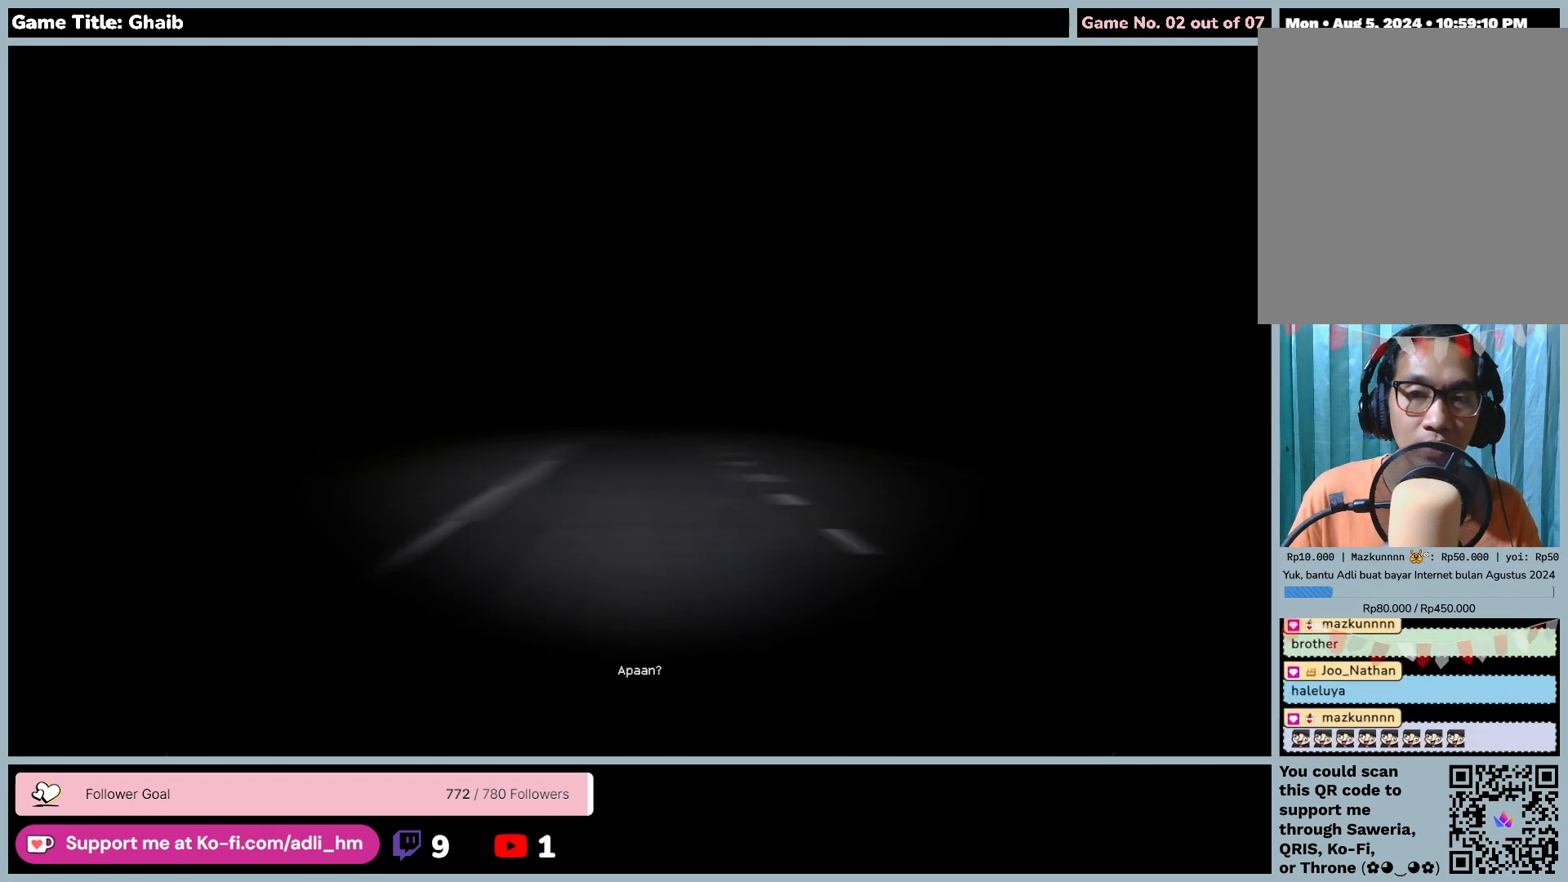
{"keys": [], "mouse": [], "events": []}
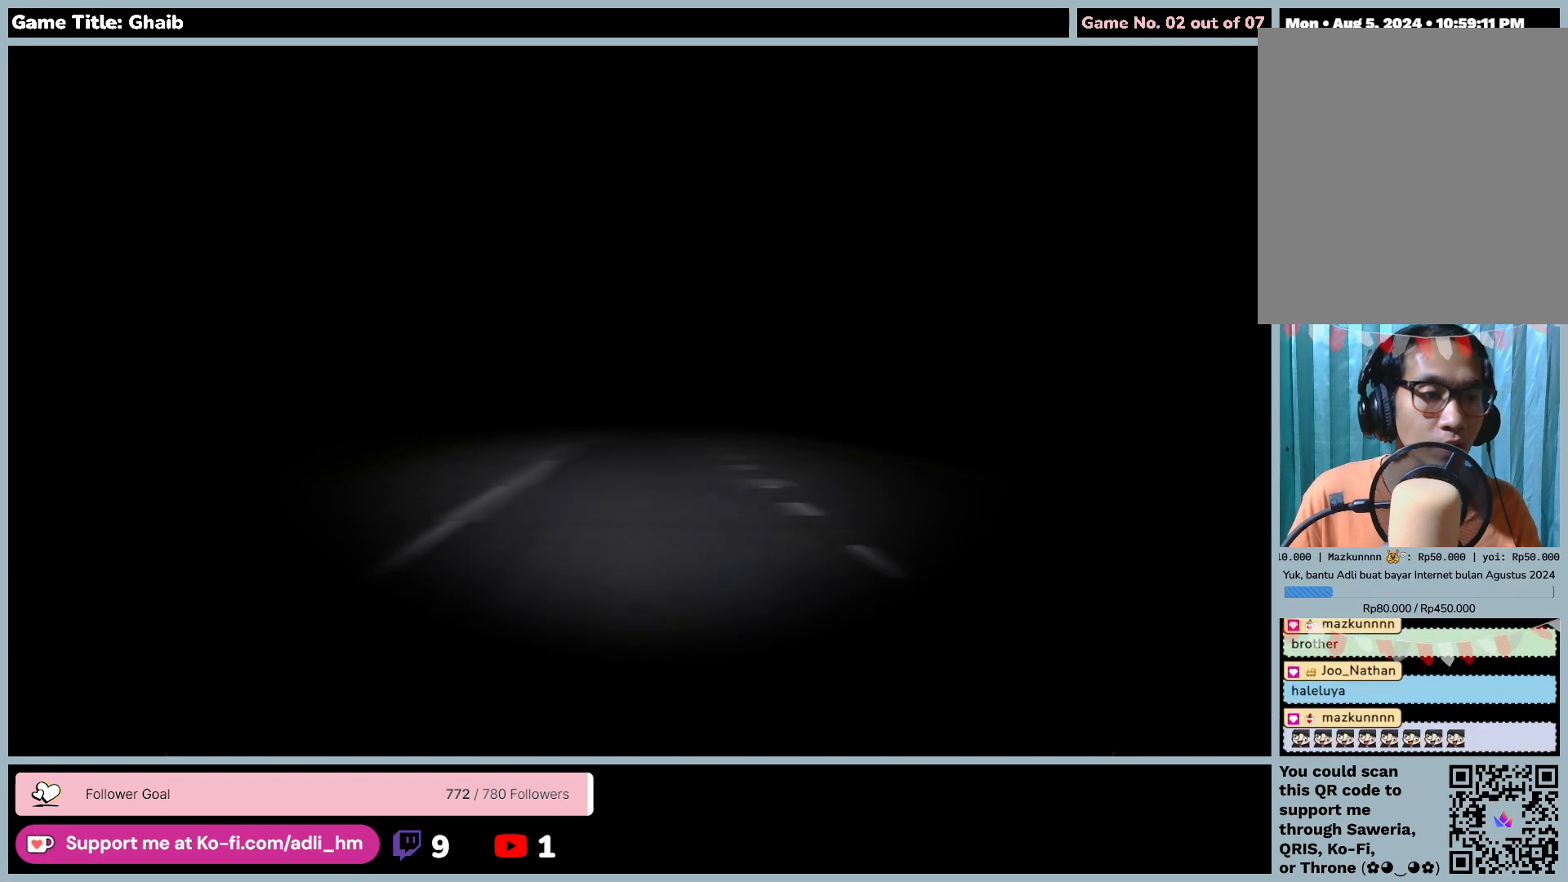
{"keys": [], "mouse": [], "events": []}
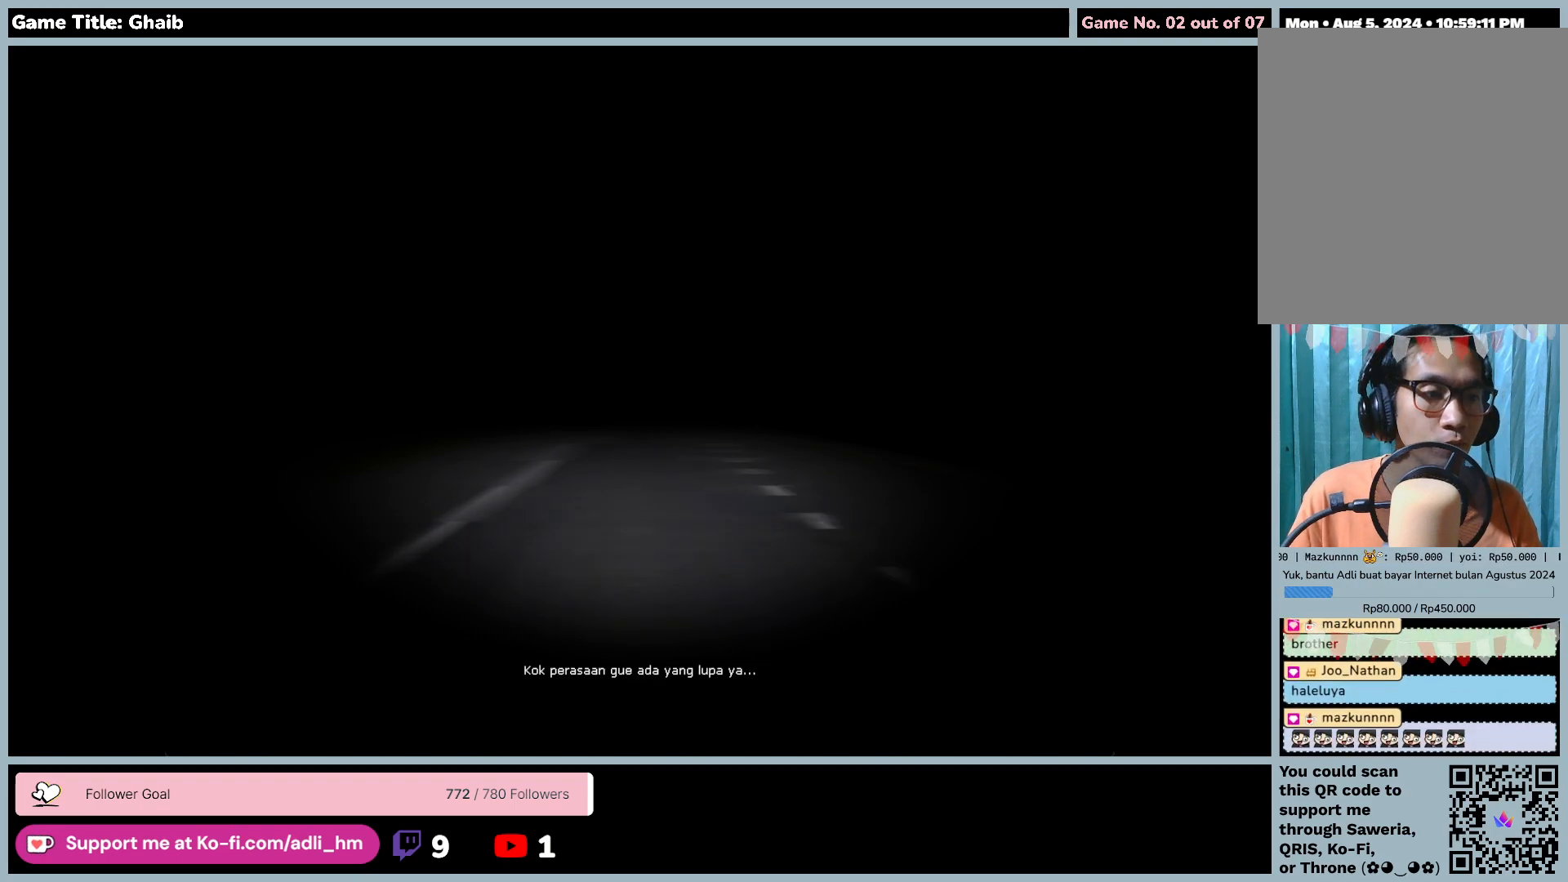
{"keys": [], "mouse": [], "events": []}
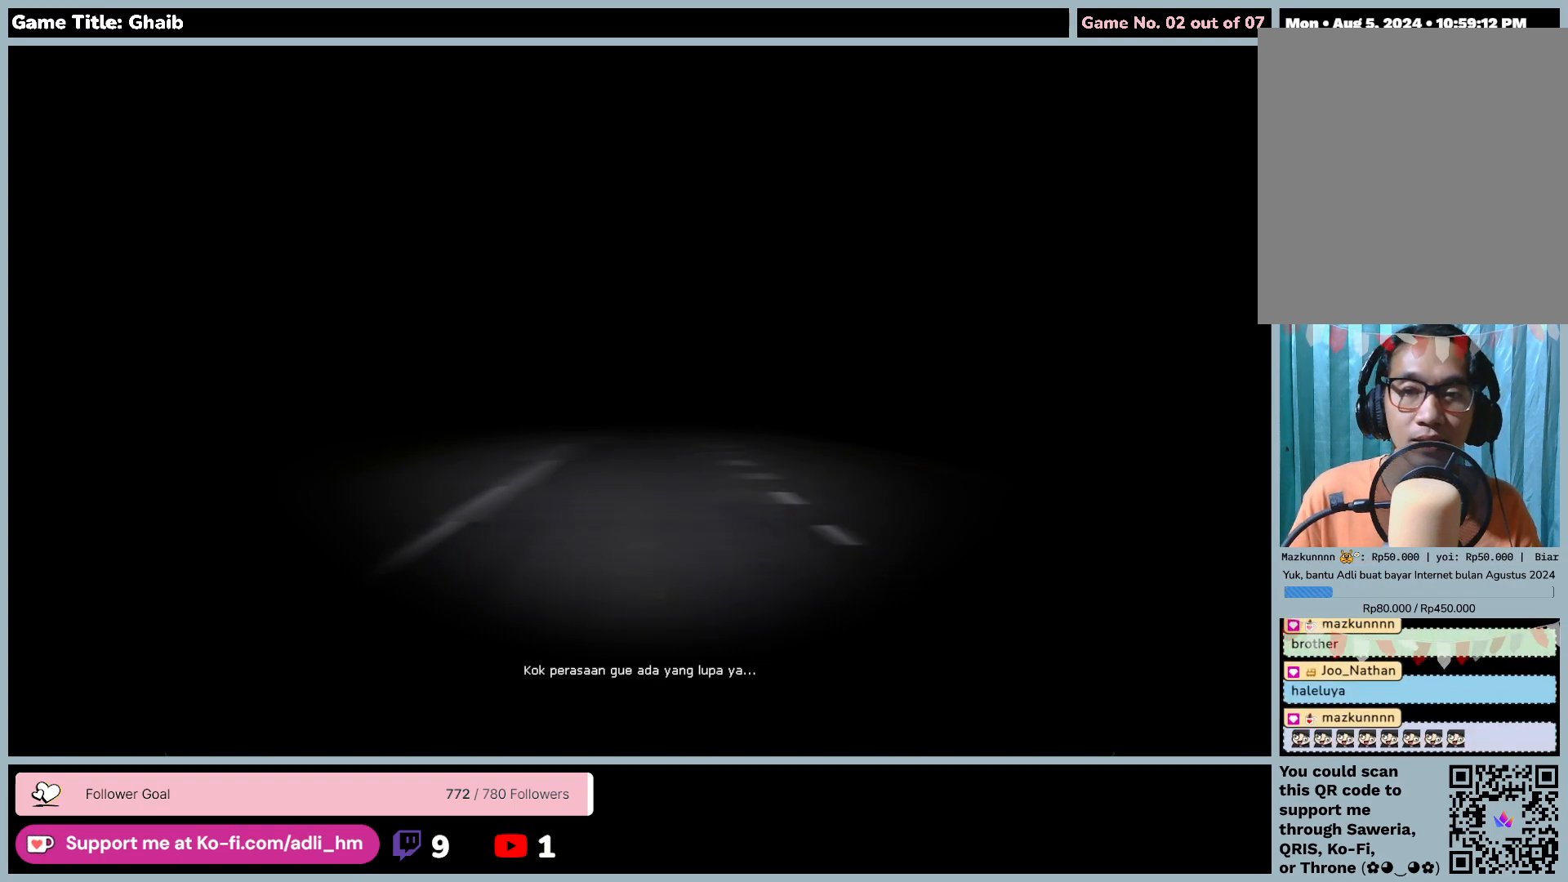
{"keys": [], "mouse": ["left"], "events": [[200, "mouse_left", "down"]]}
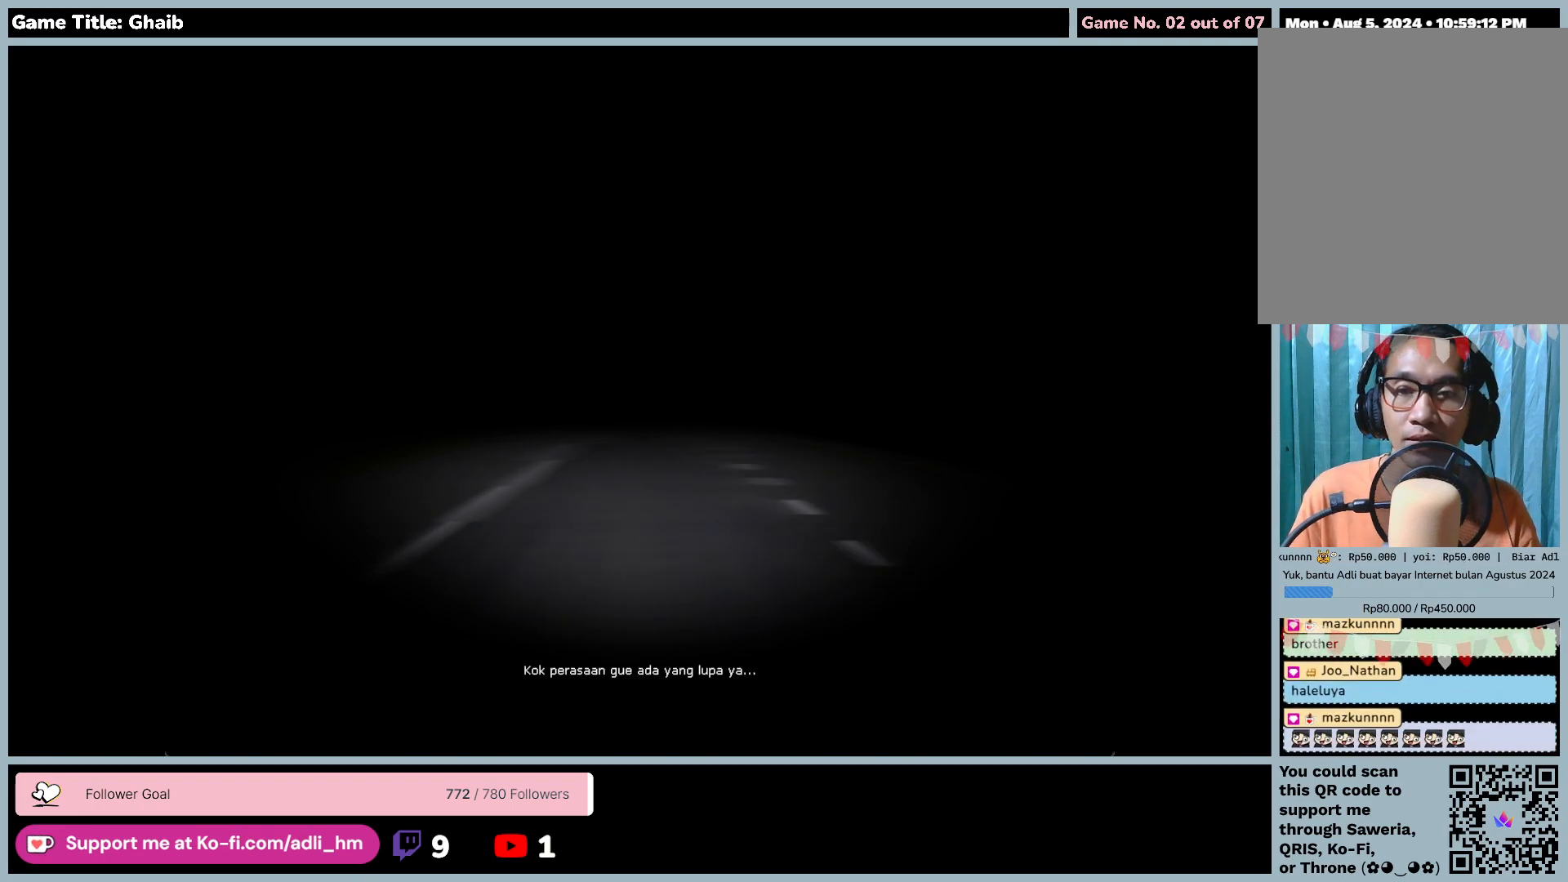
{"keys": [], "mouse": [], "events": [[17, "mouse_left", "up"]]}
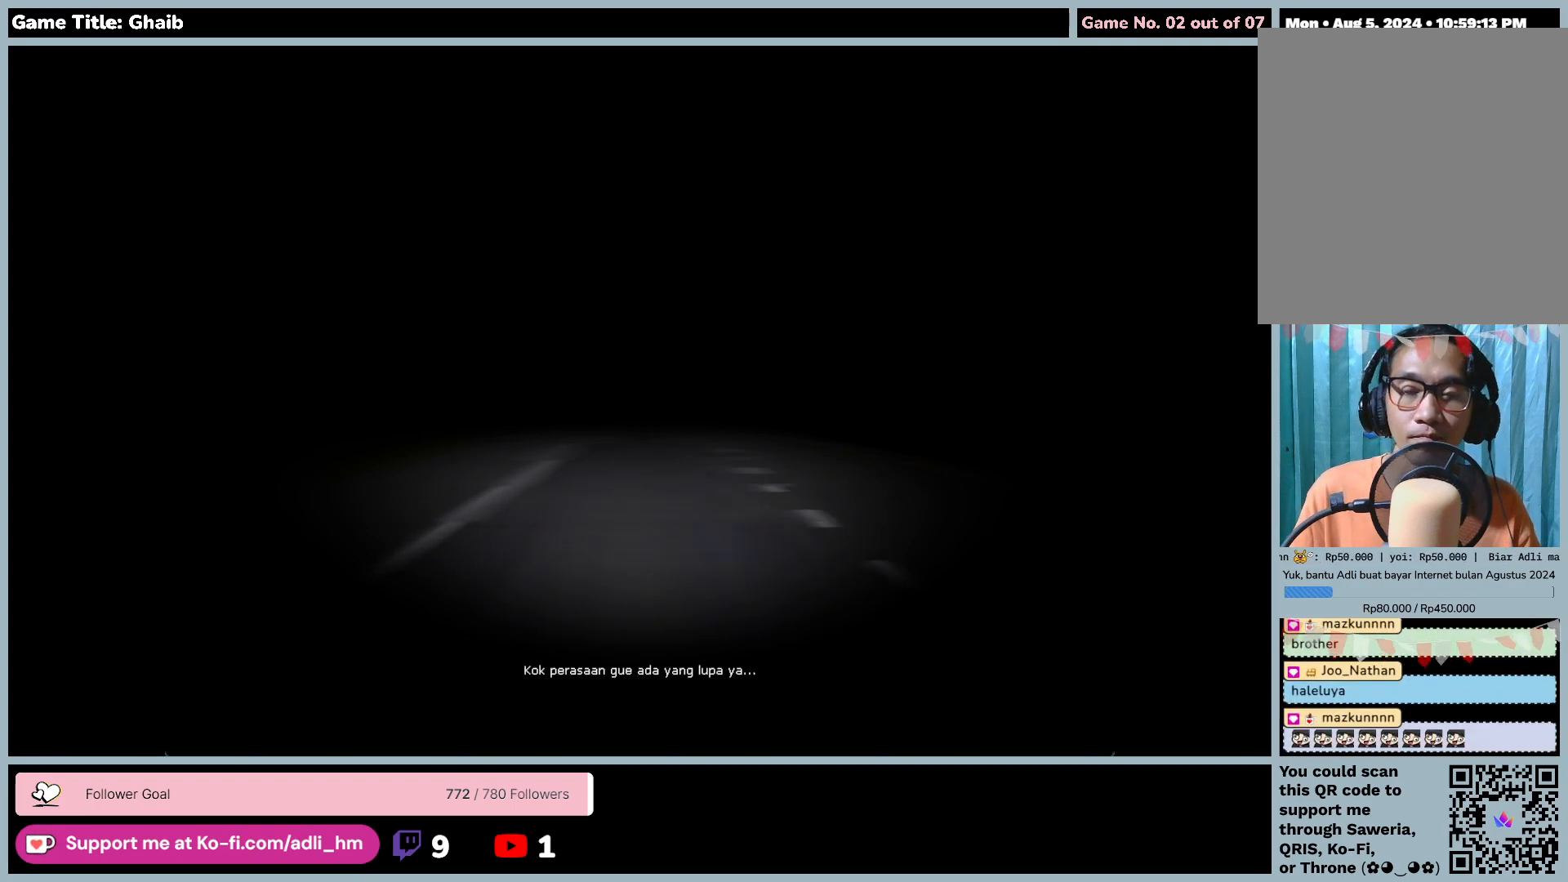
{"keys": [], "mouse": [], "events": []}
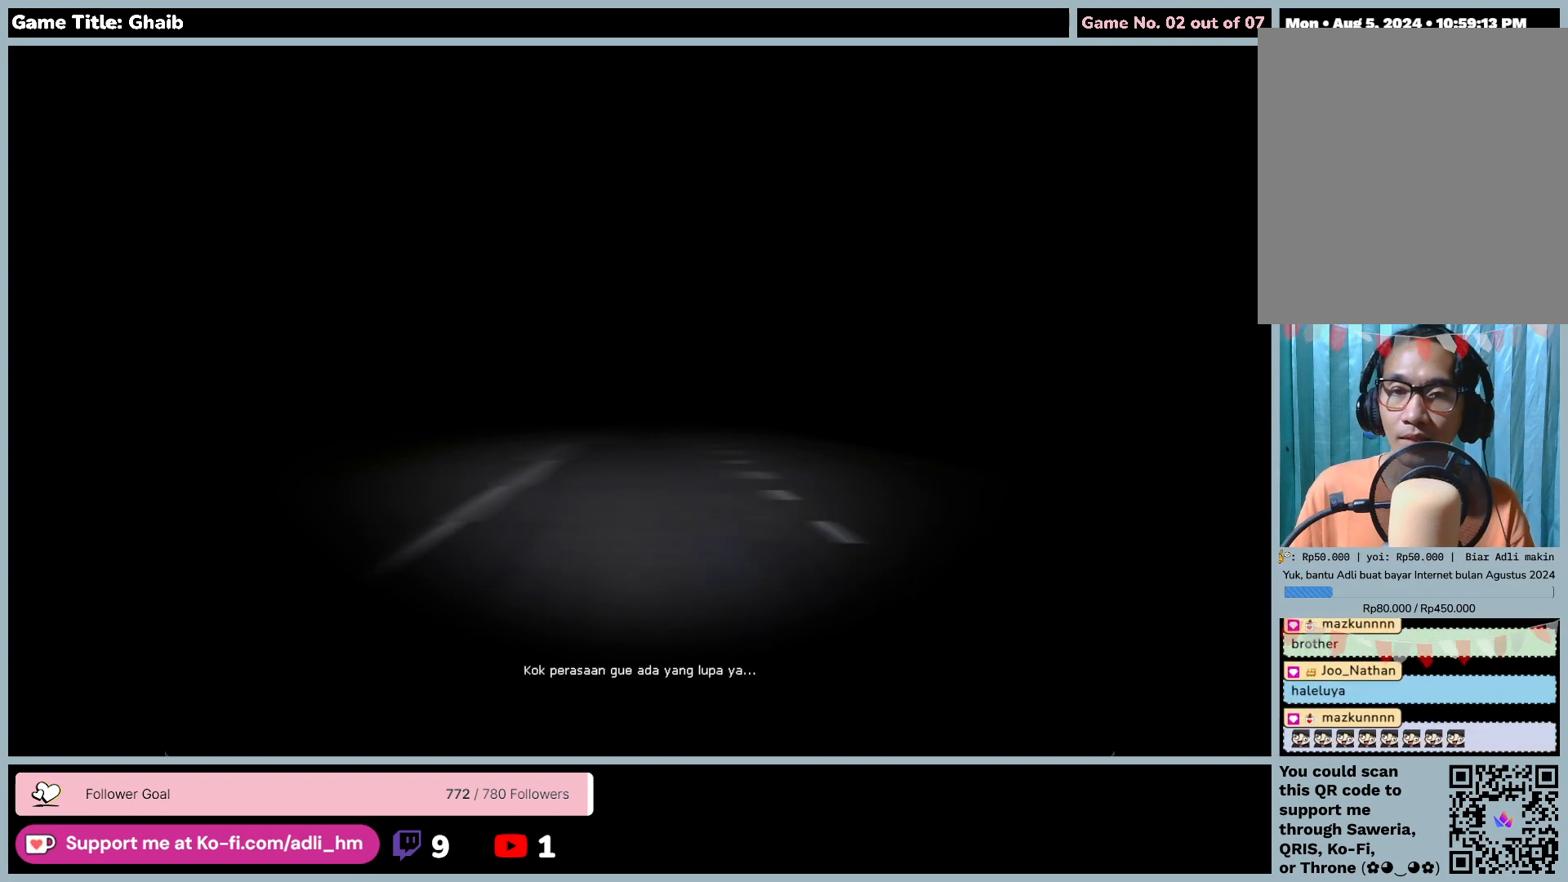
{"keys": [], "mouse": [], "events": []}
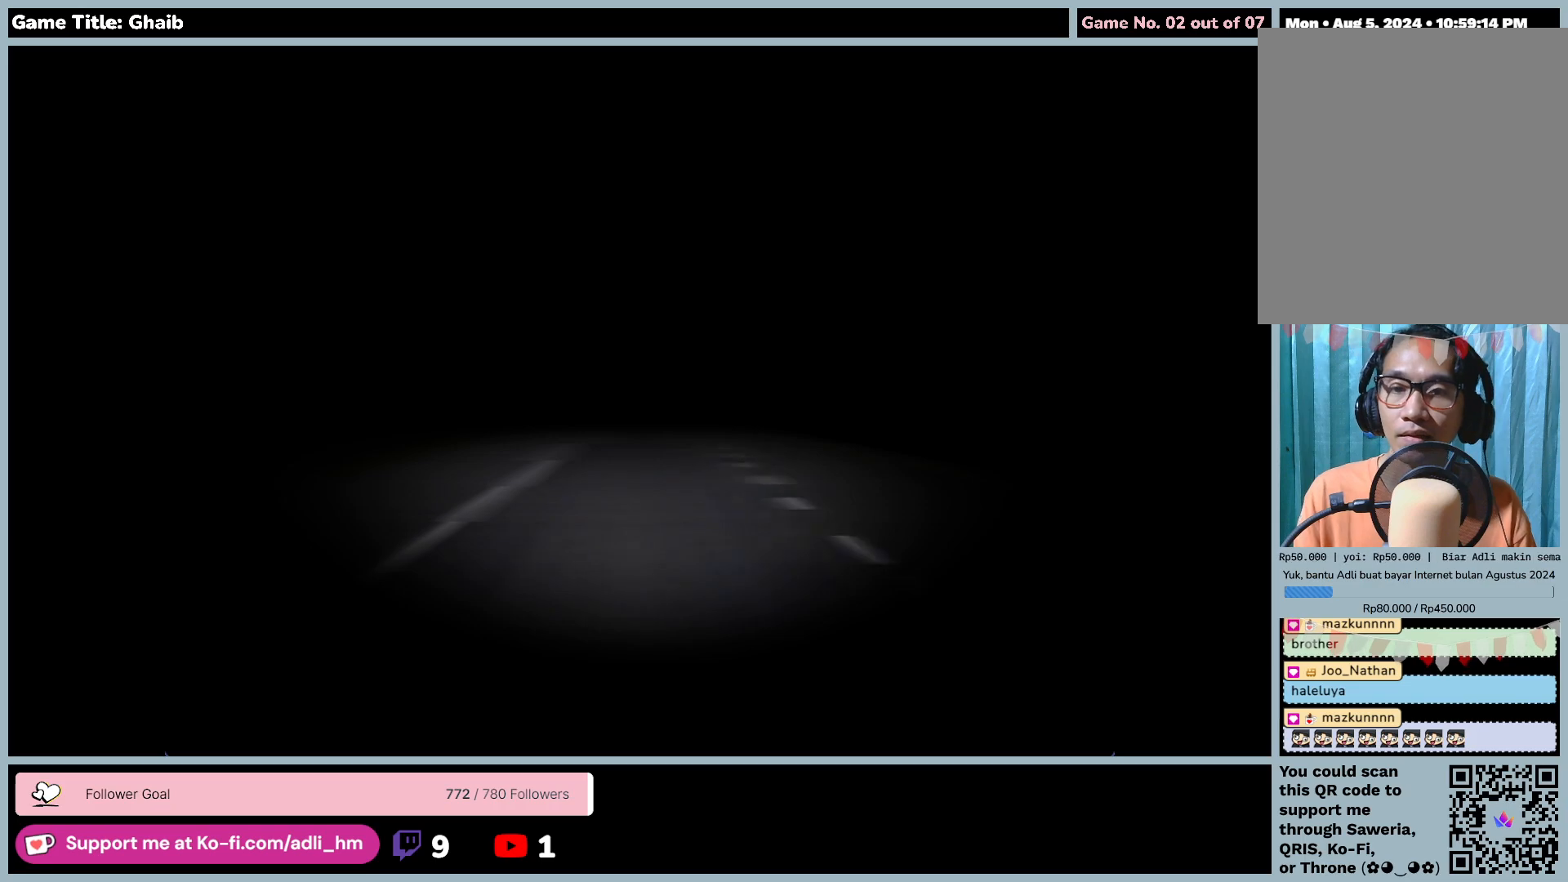
{"keys": ["escape"], "mouse": [], "events": [[233, "escape", "down"]]}
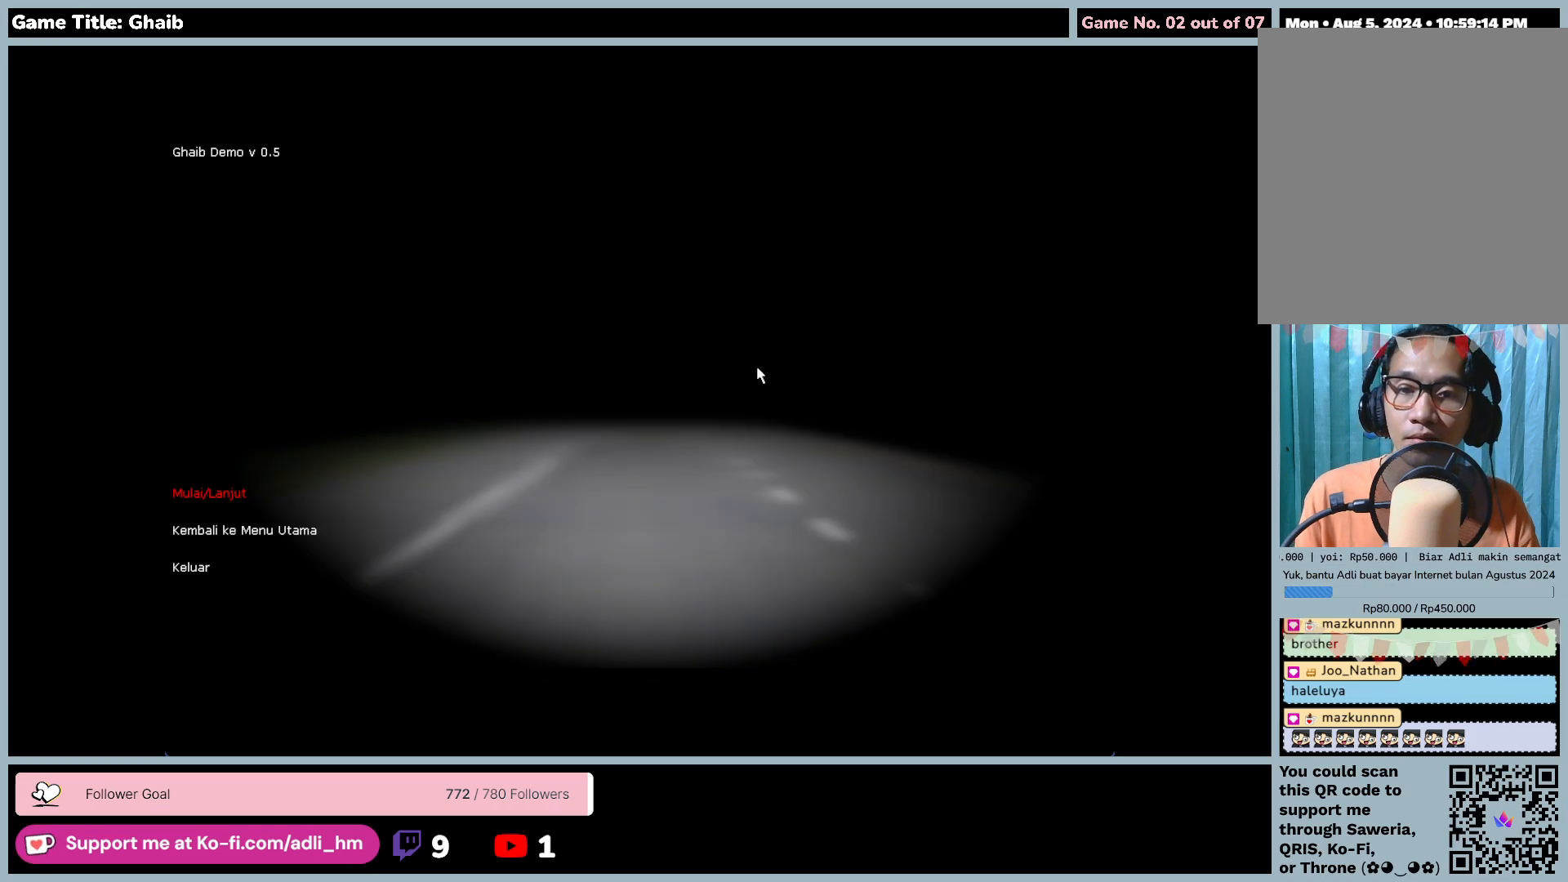
{"keys": [], "mouse": [], "events": [[167, "escape", "up"]]}
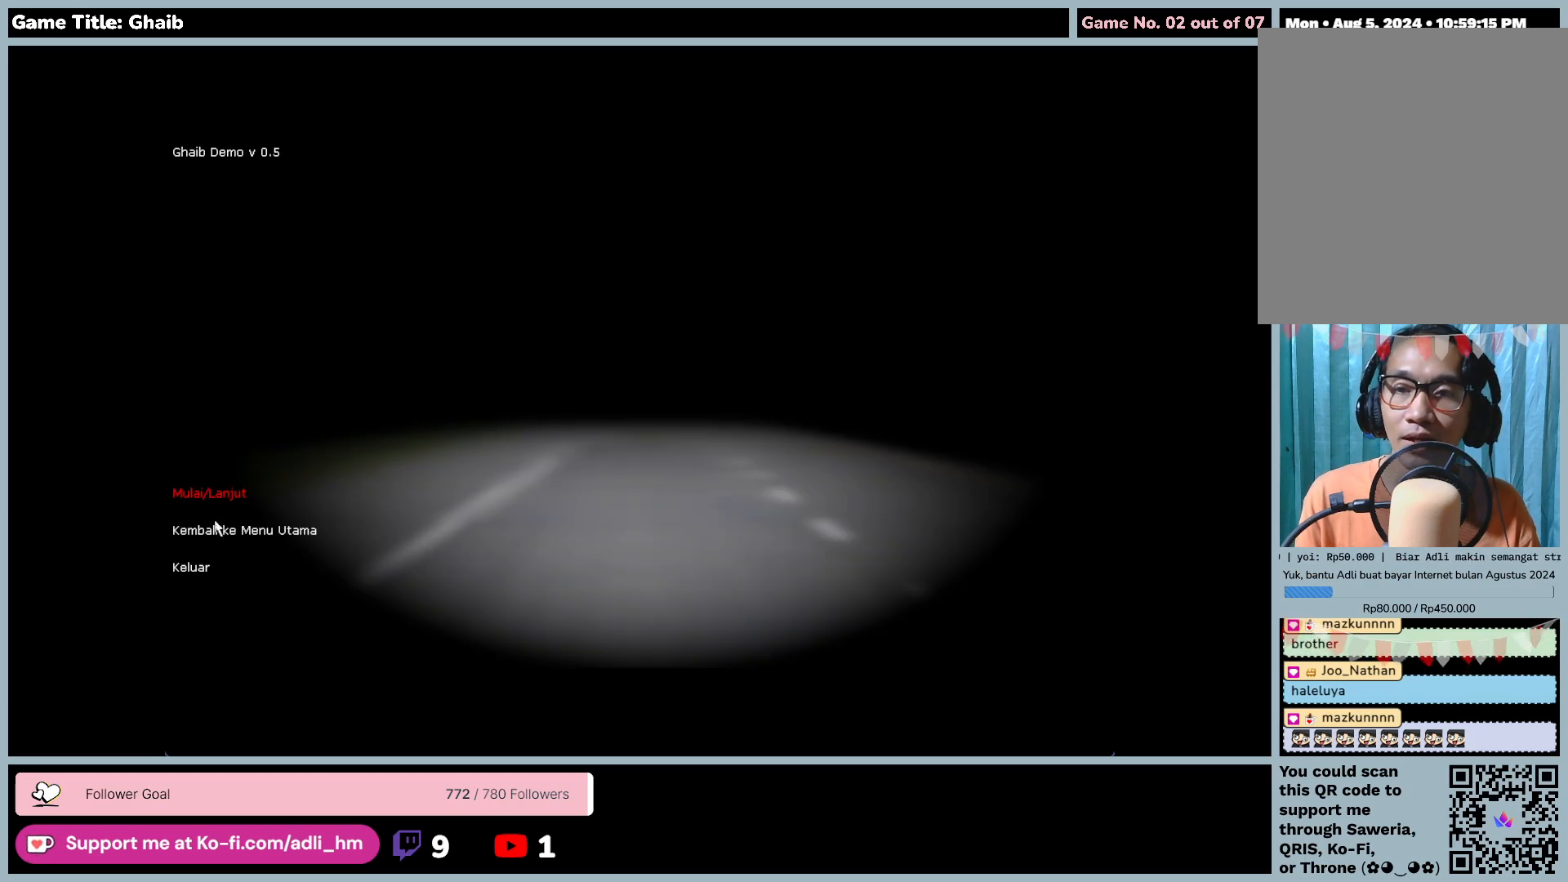
{"keys": [], "mouse": [], "events": []}
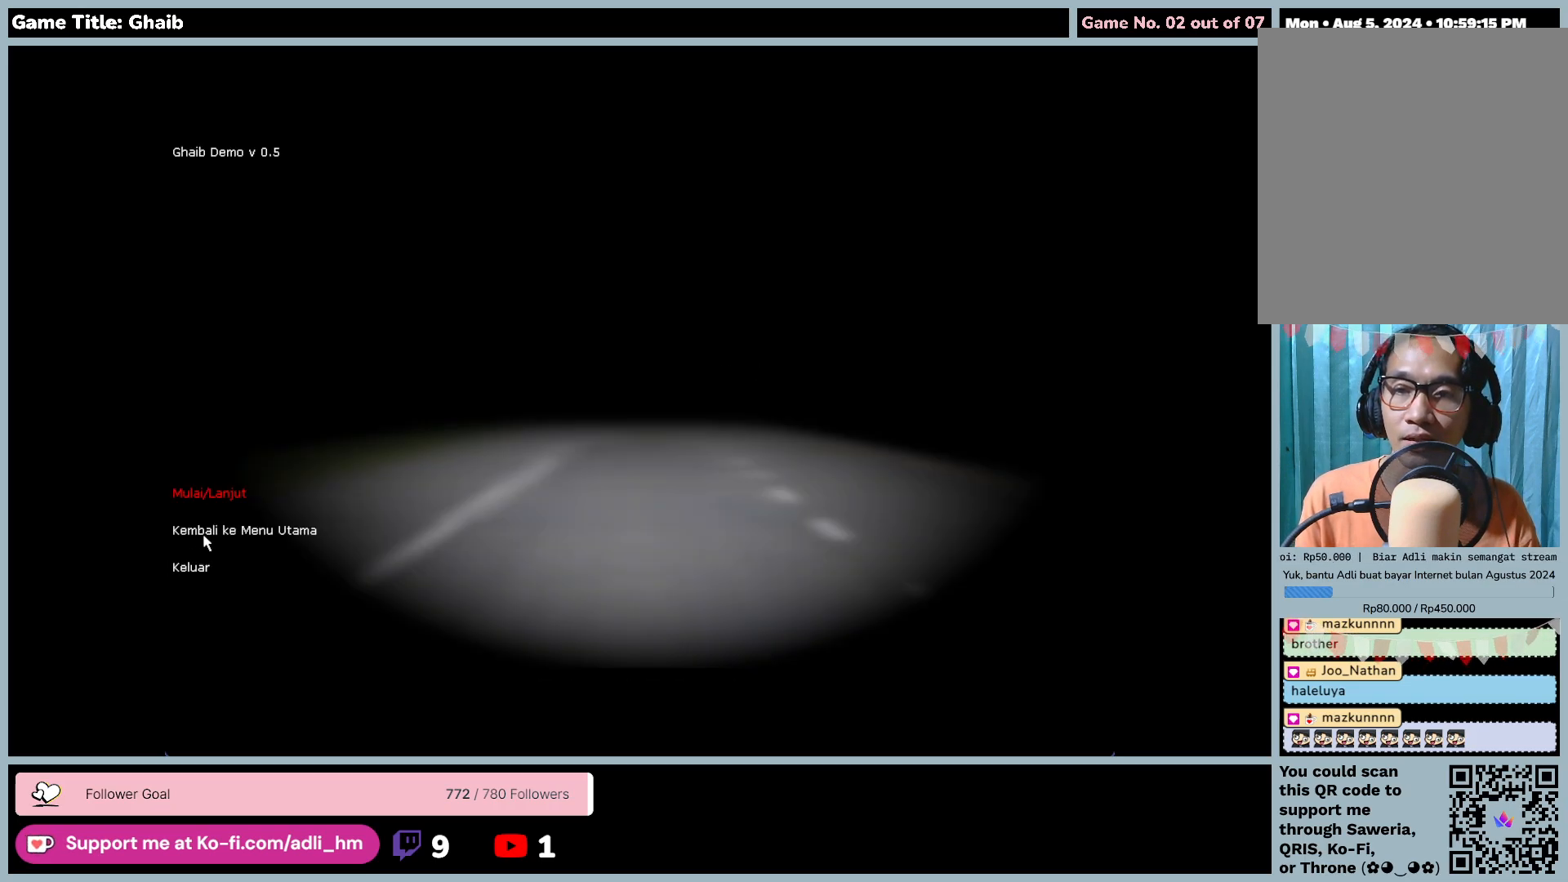
{"keys": [], "mouse": [], "events": [[50, "mouse_left", "down"], [383, "mouse_left", "up"]]}
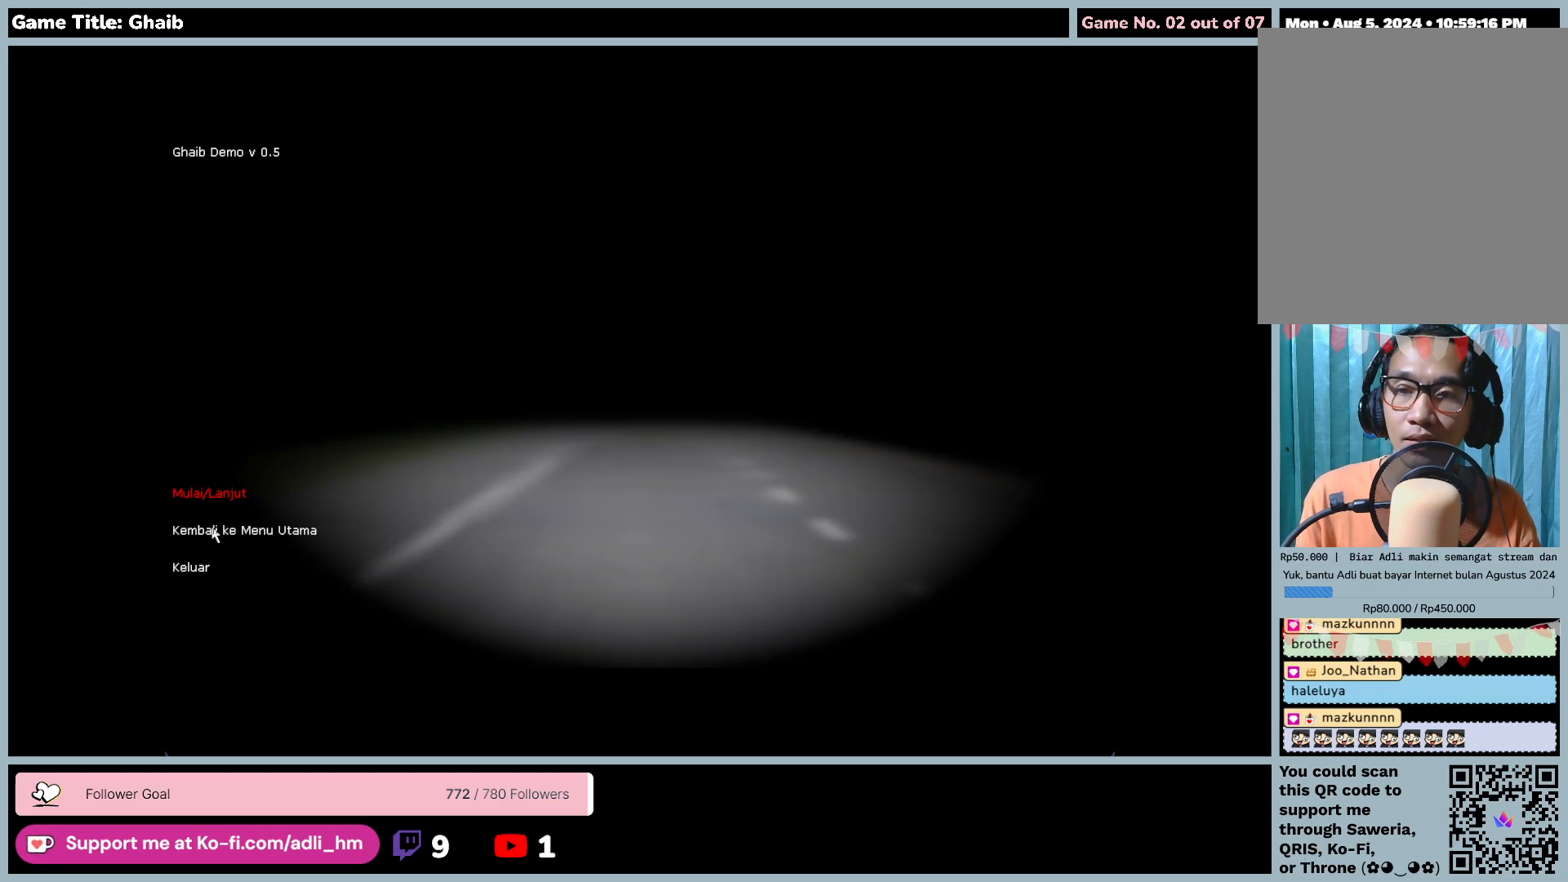
{"keys": [], "mouse": [], "events": [[33, "mouse_left", "down"], [383, "mouse_left", "up"]]}
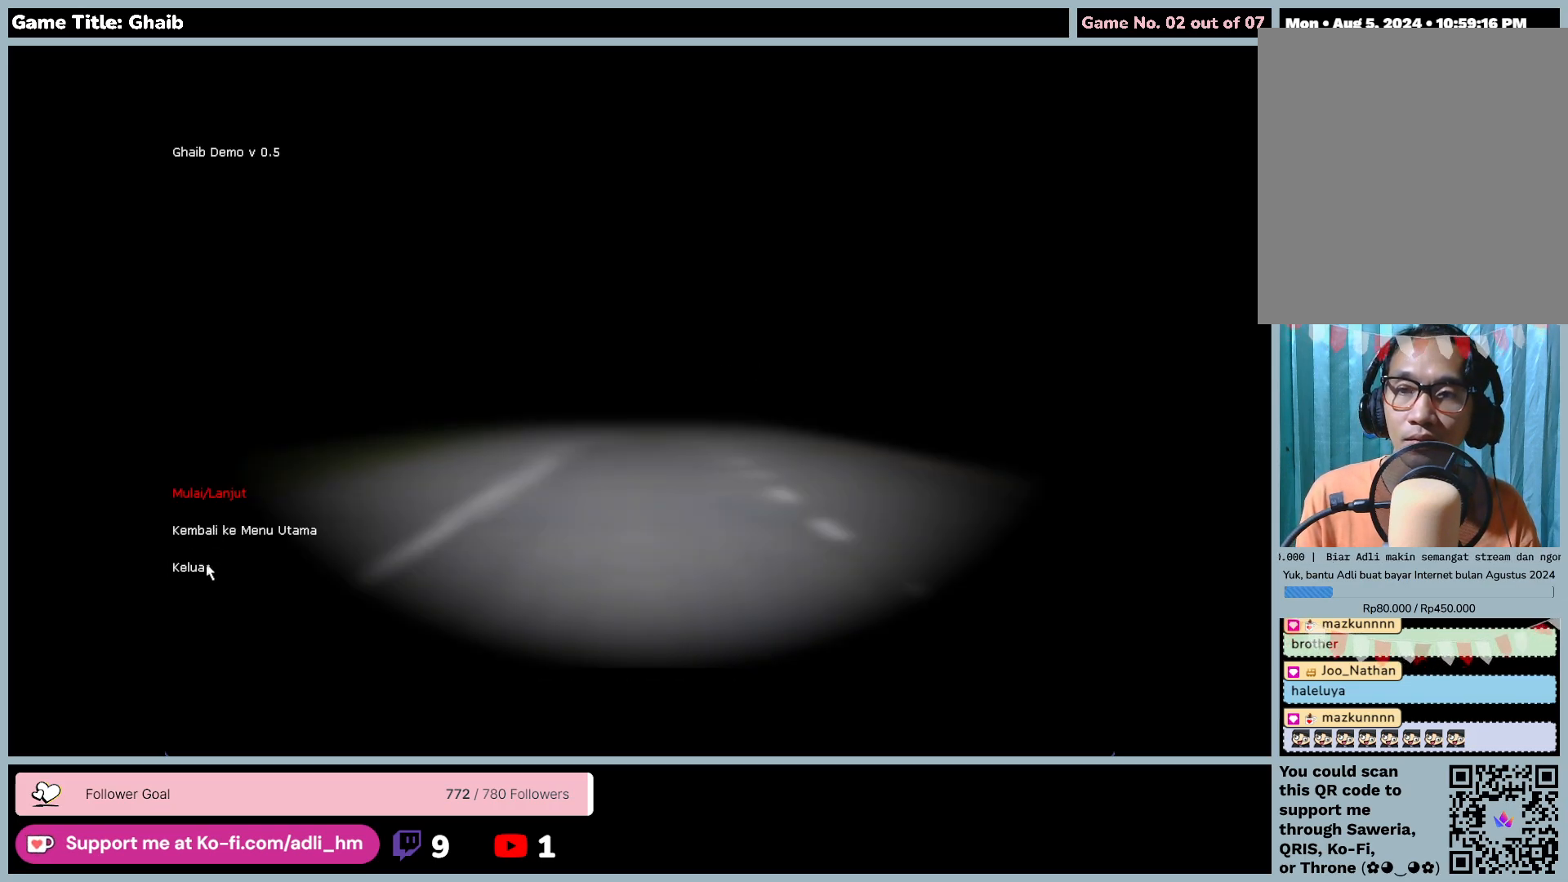
{"keys": [], "mouse": [], "events": []}
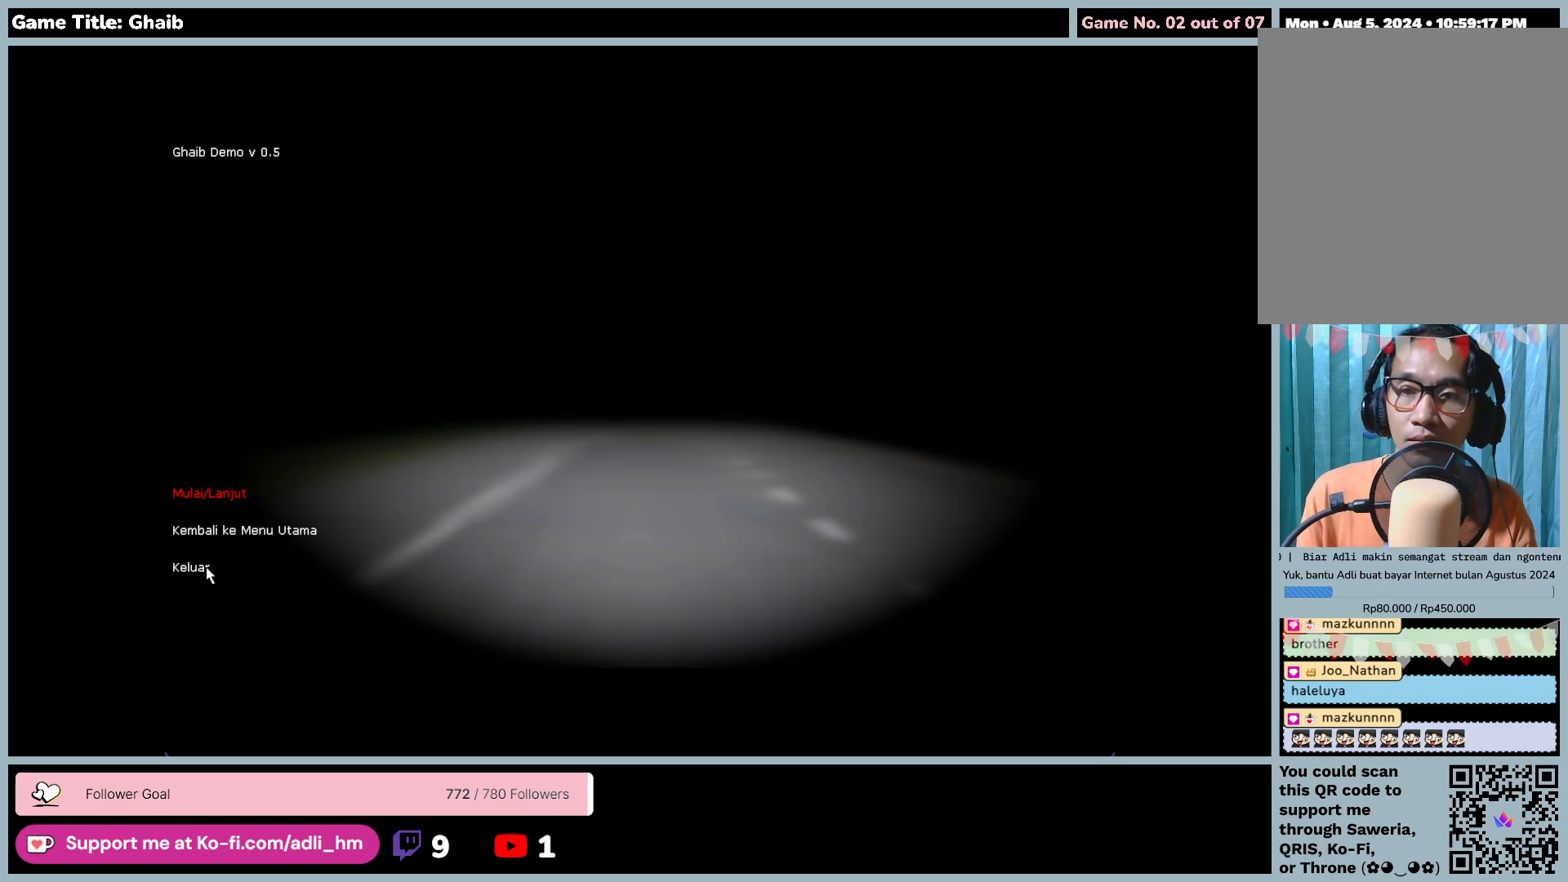
{"keys": ["down", "up"], "mouse": [], "events": [[183, "up", "down"], [483, "down", "down"]]}
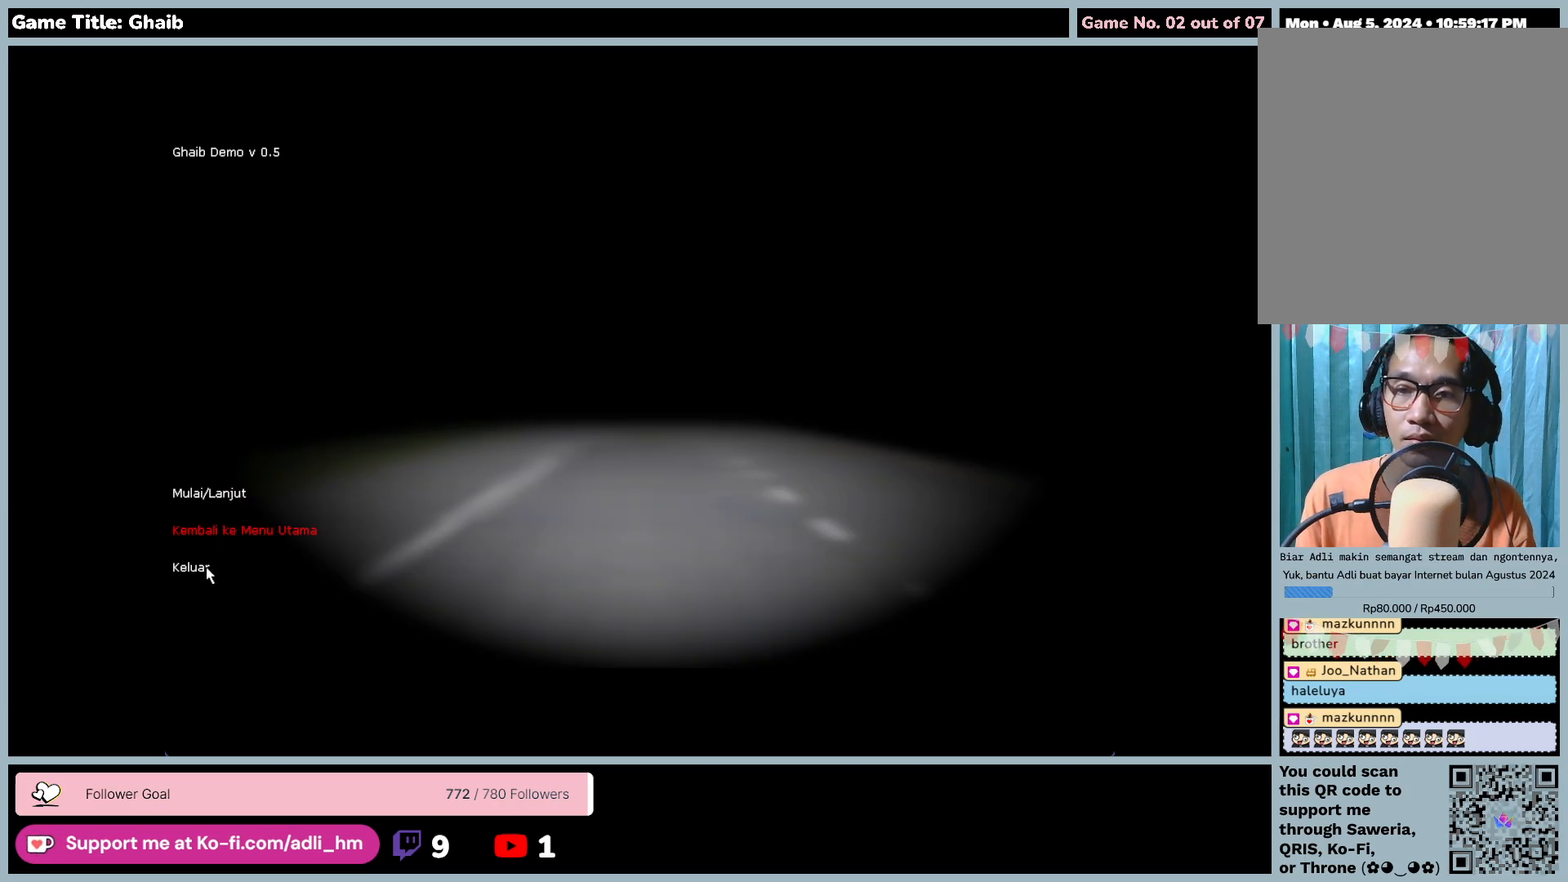
{"keys": ["down", "return"], "mouse": [], "events": [[183, "up", "up"], [450, "return", "down"]]}
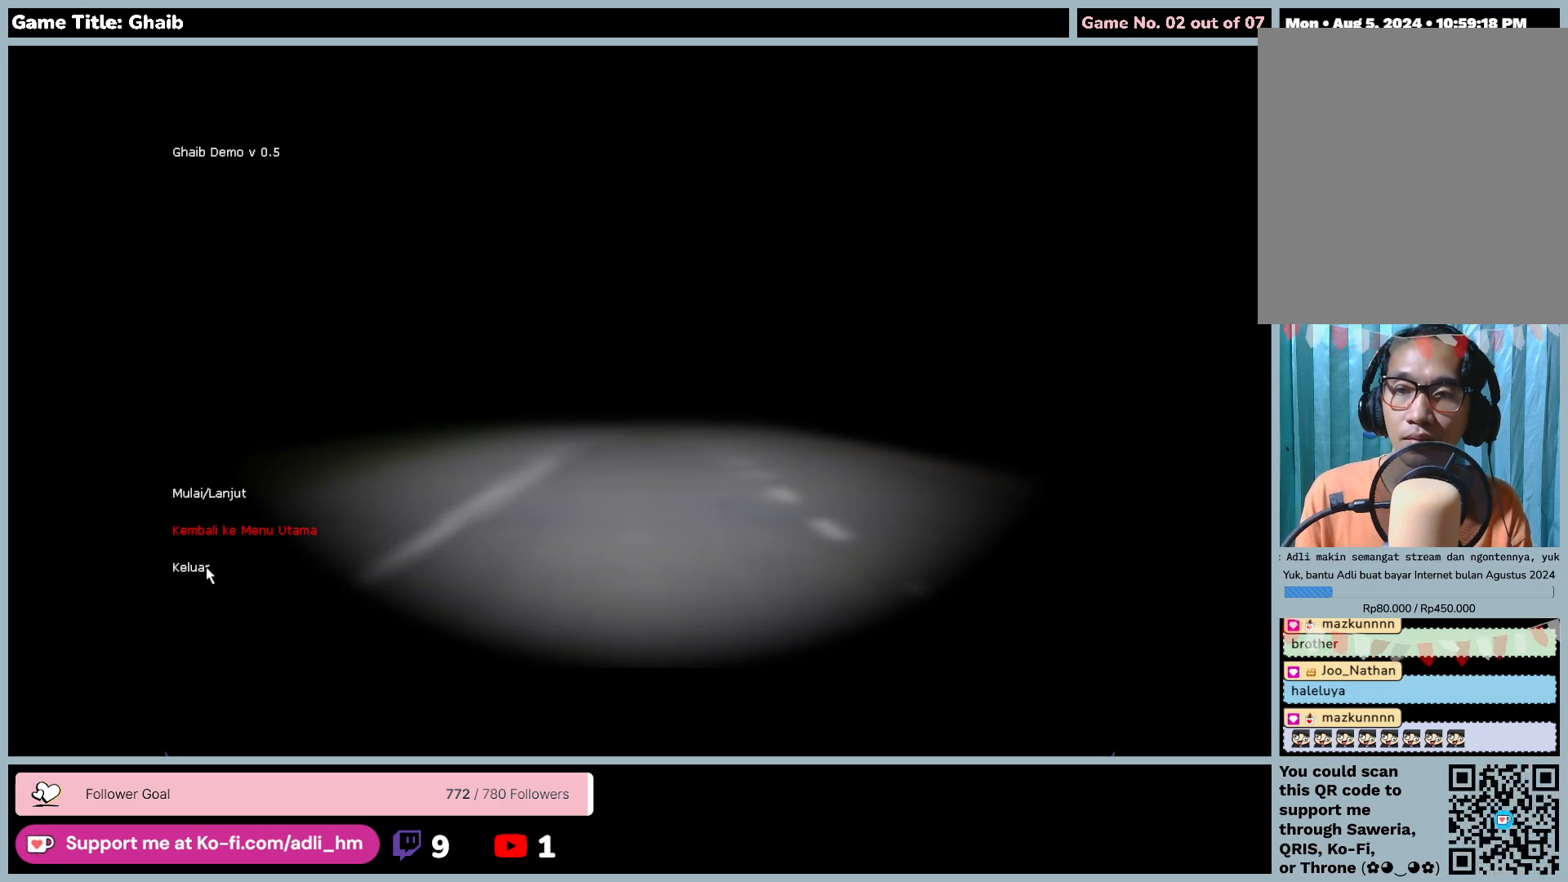
{"keys": [], "mouse": [], "events": [[17, "down", "up"], [417, "return", "up"]]}
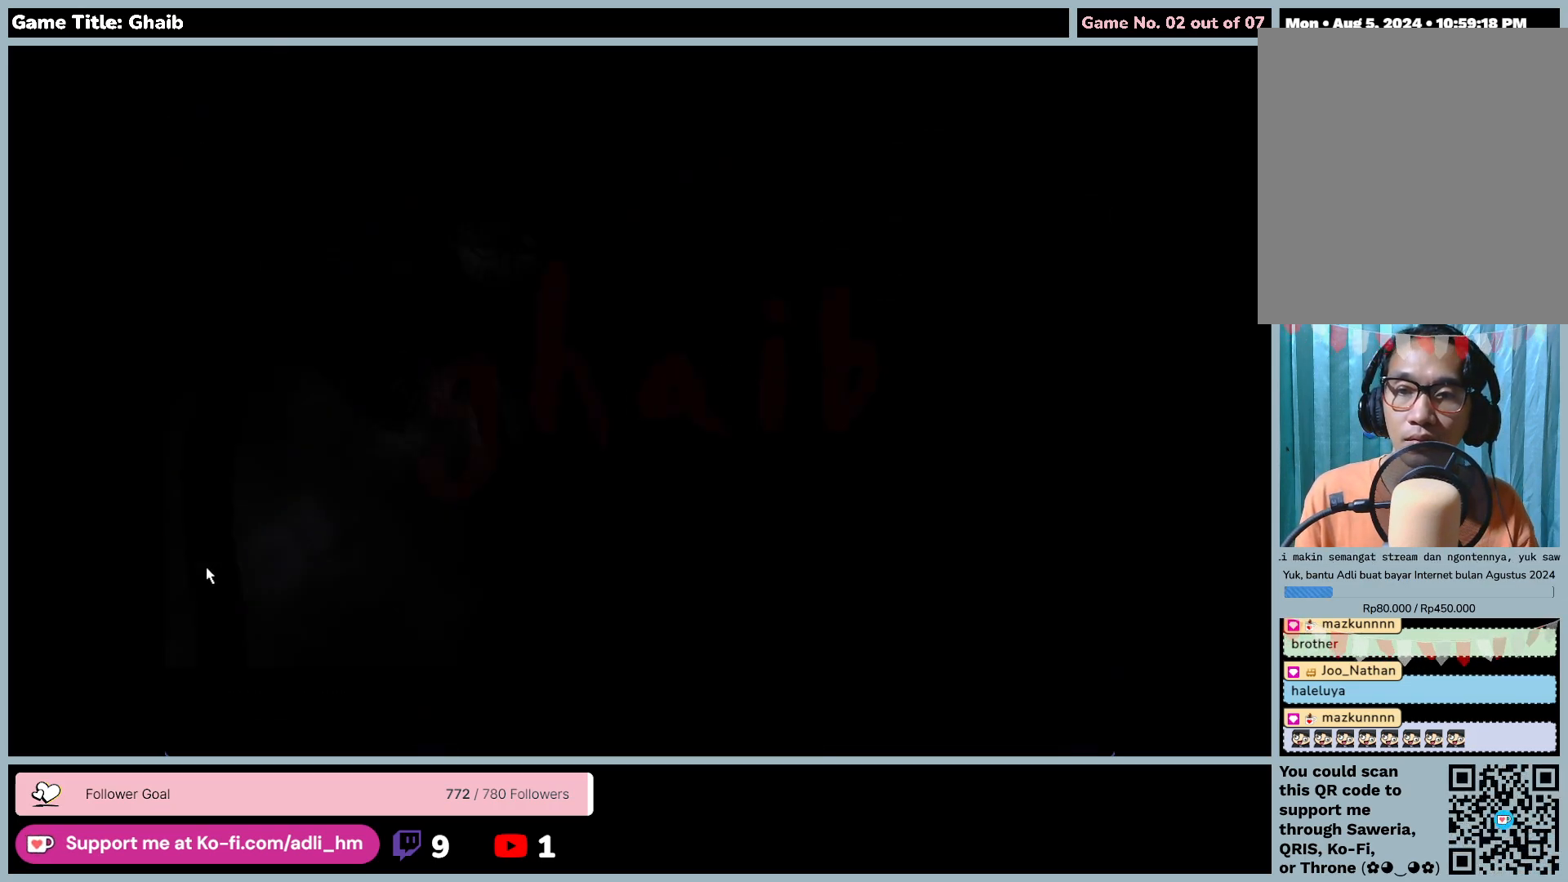
{"keys": [], "mouse": [], "events": []}
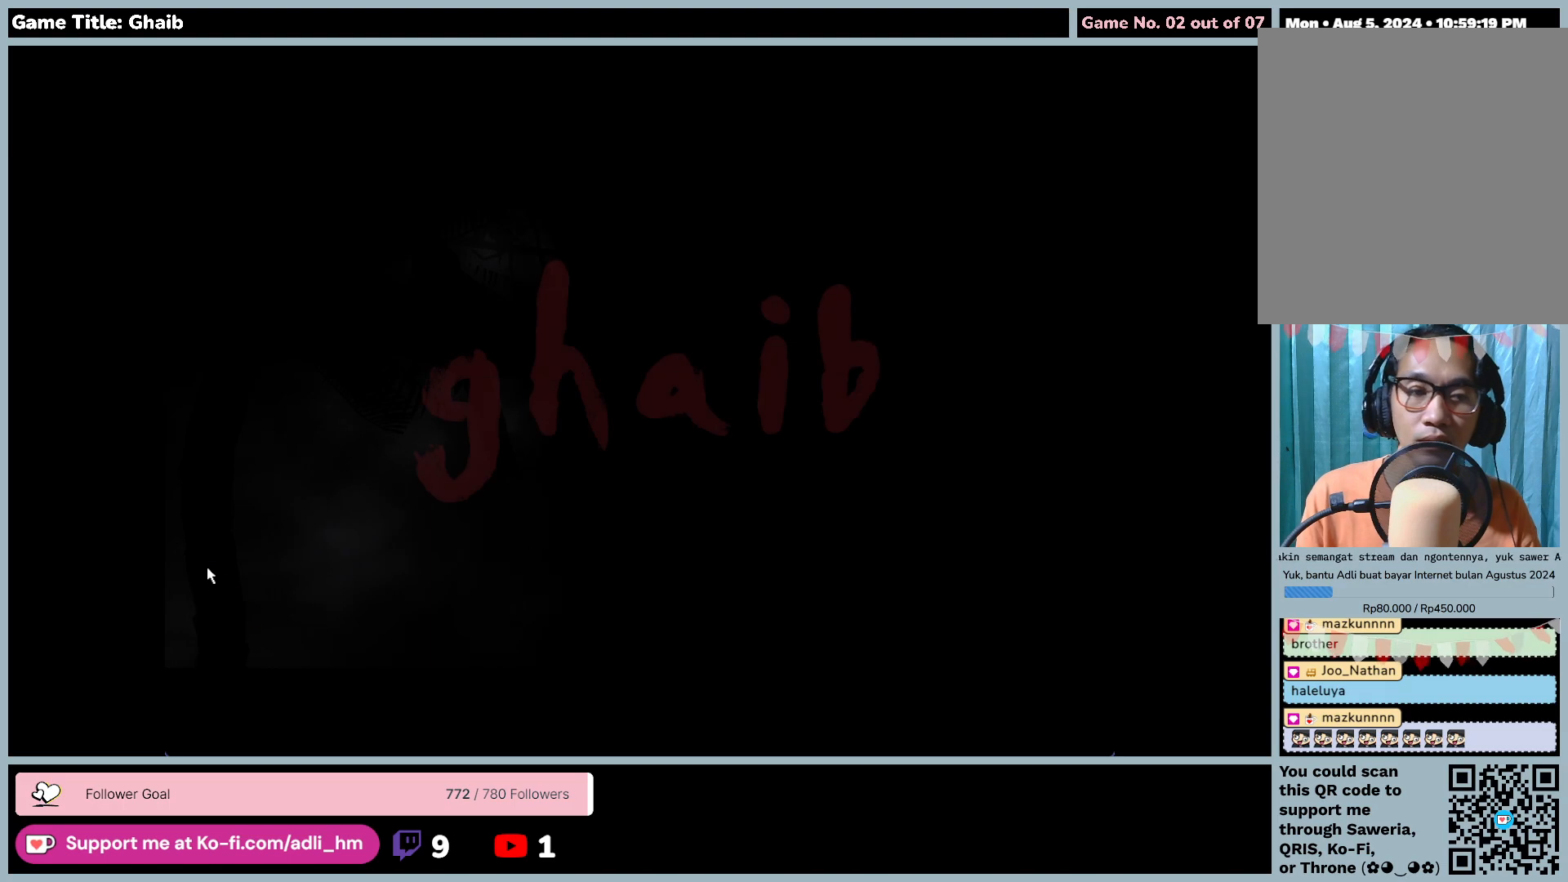
{"keys": [], "mouse": [], "events": []}
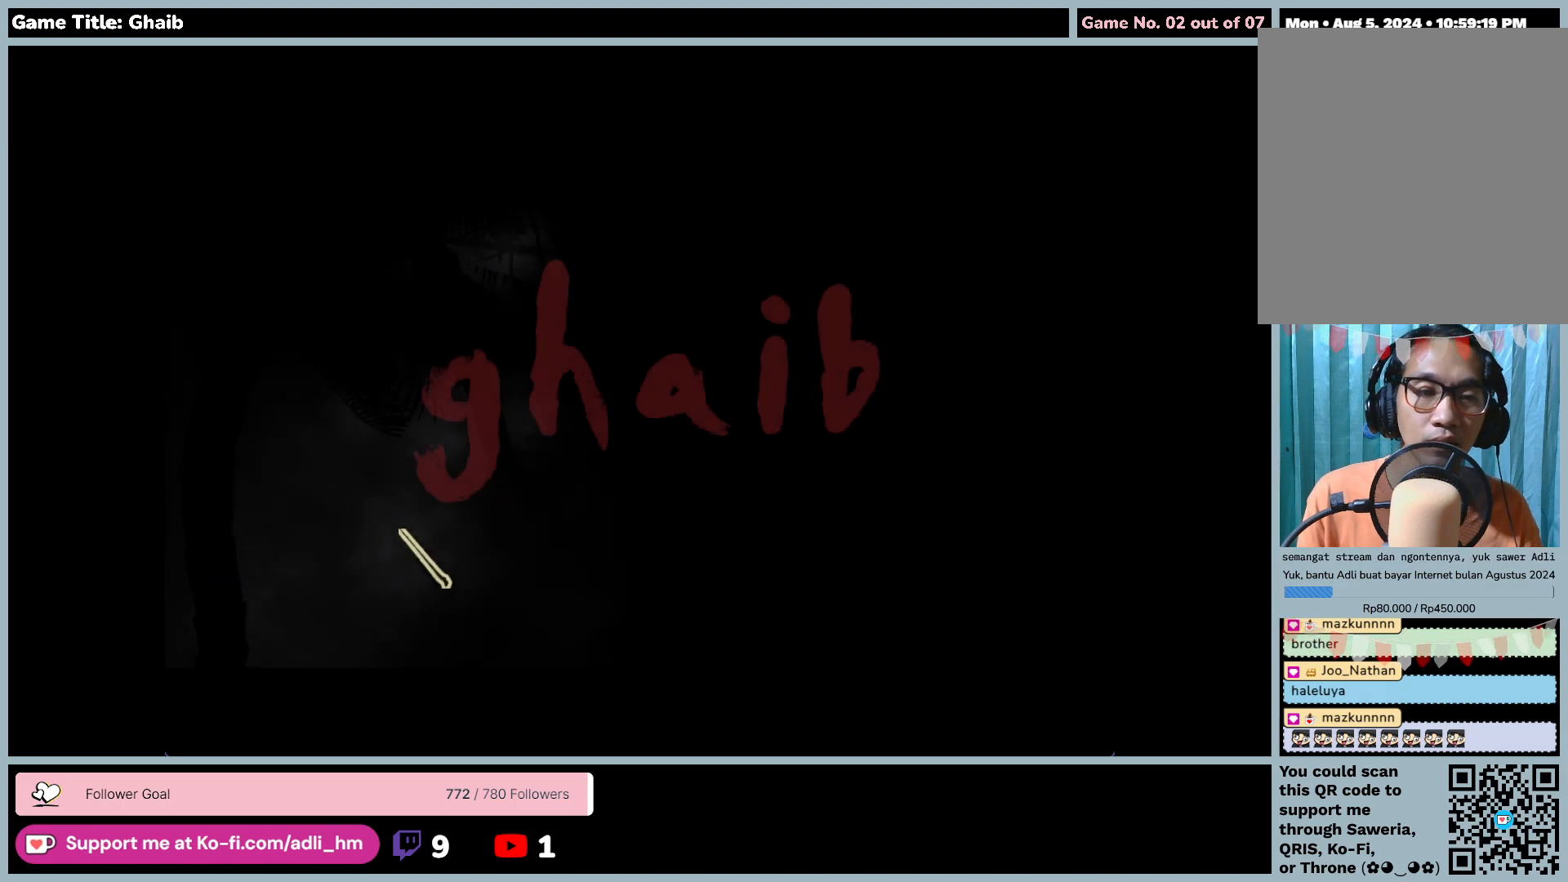
{"keys": [], "mouse": [], "events": []}
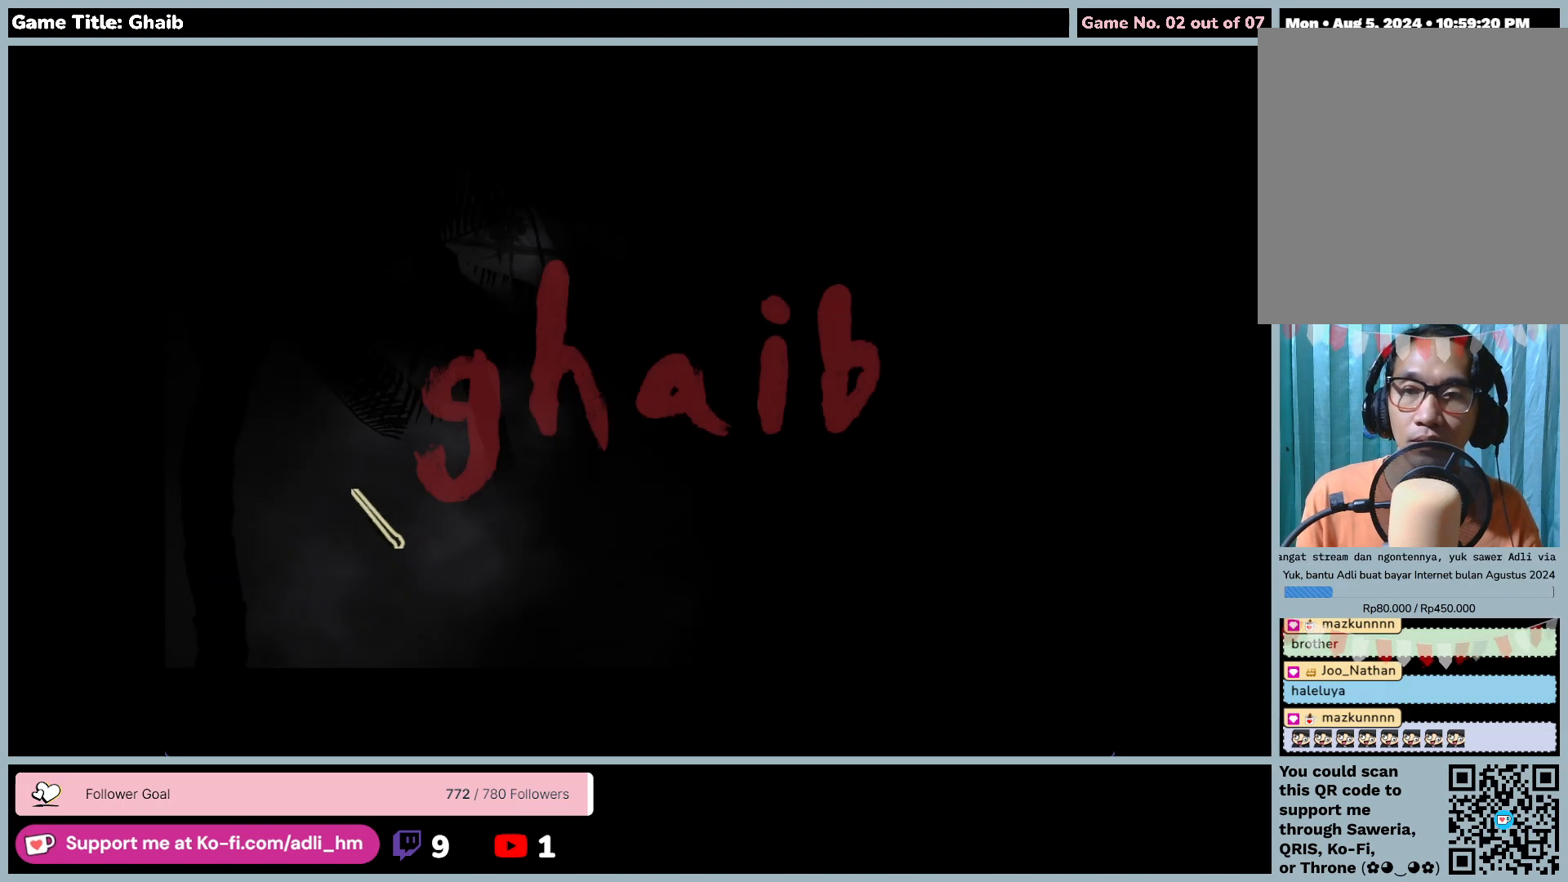
{"keys": [], "mouse": ["left"], "events": [[233, "mouse_left", "down"]]}
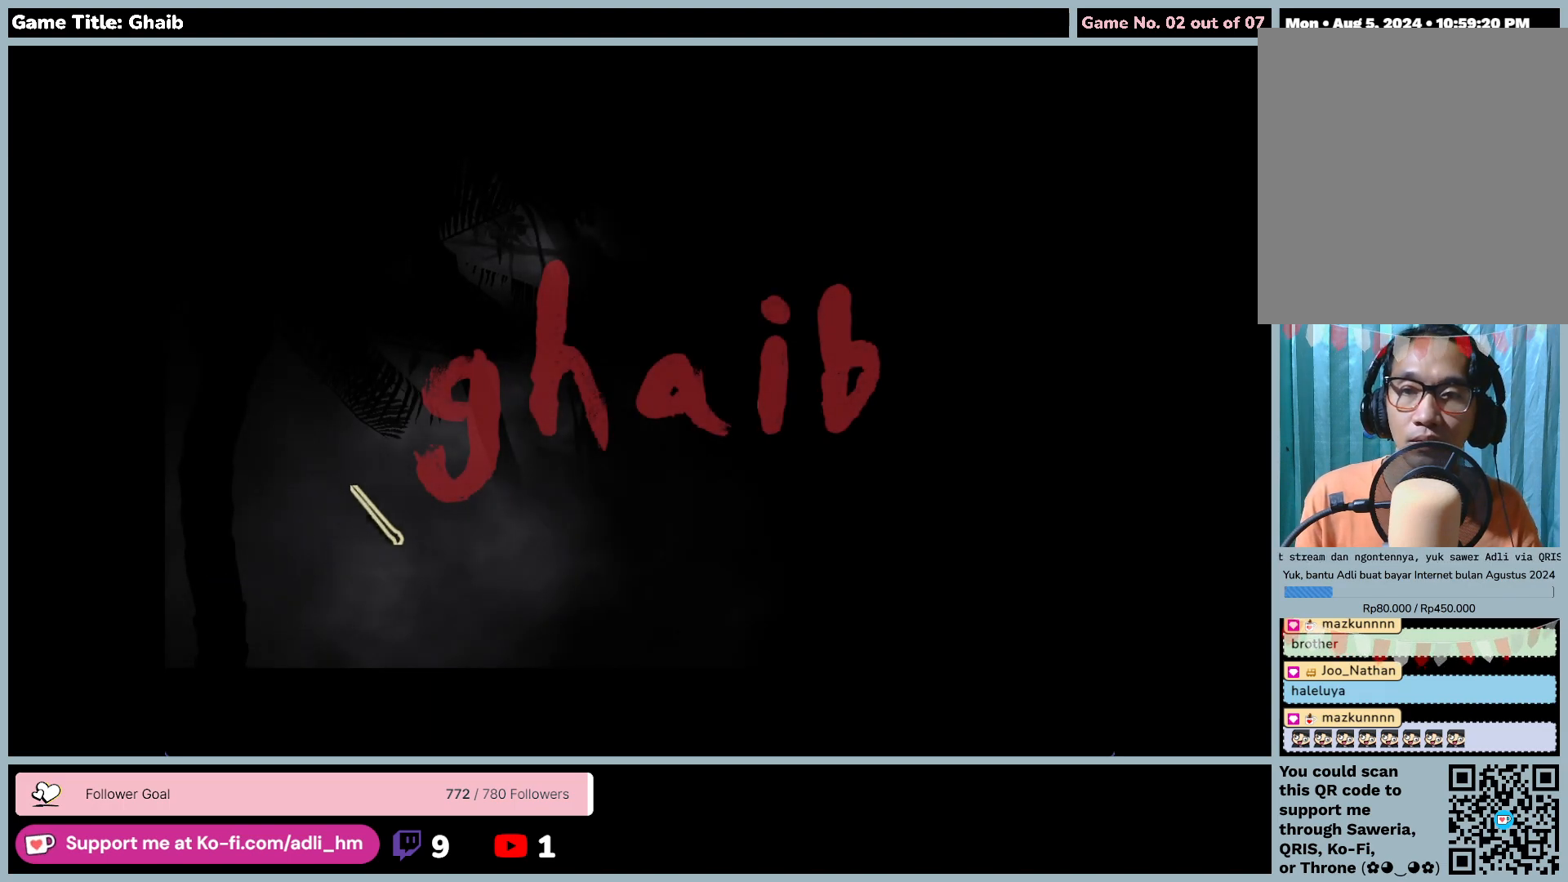
{"keys": [], "mouse": [], "events": [[50, "mouse_left", "up"]]}
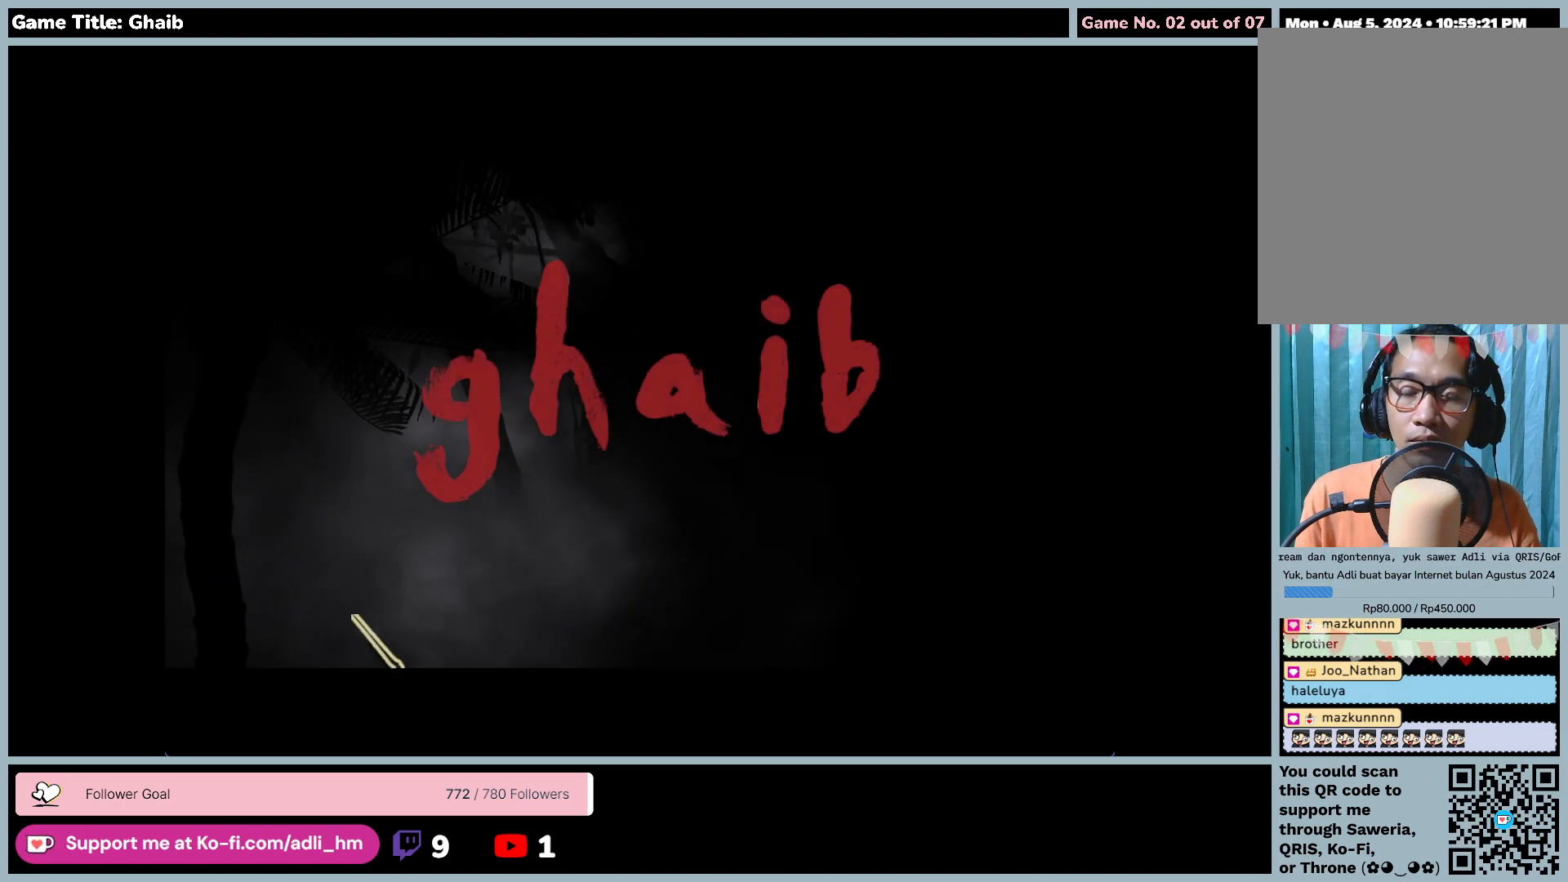
{"keys": [], "mouse": [], "events": []}
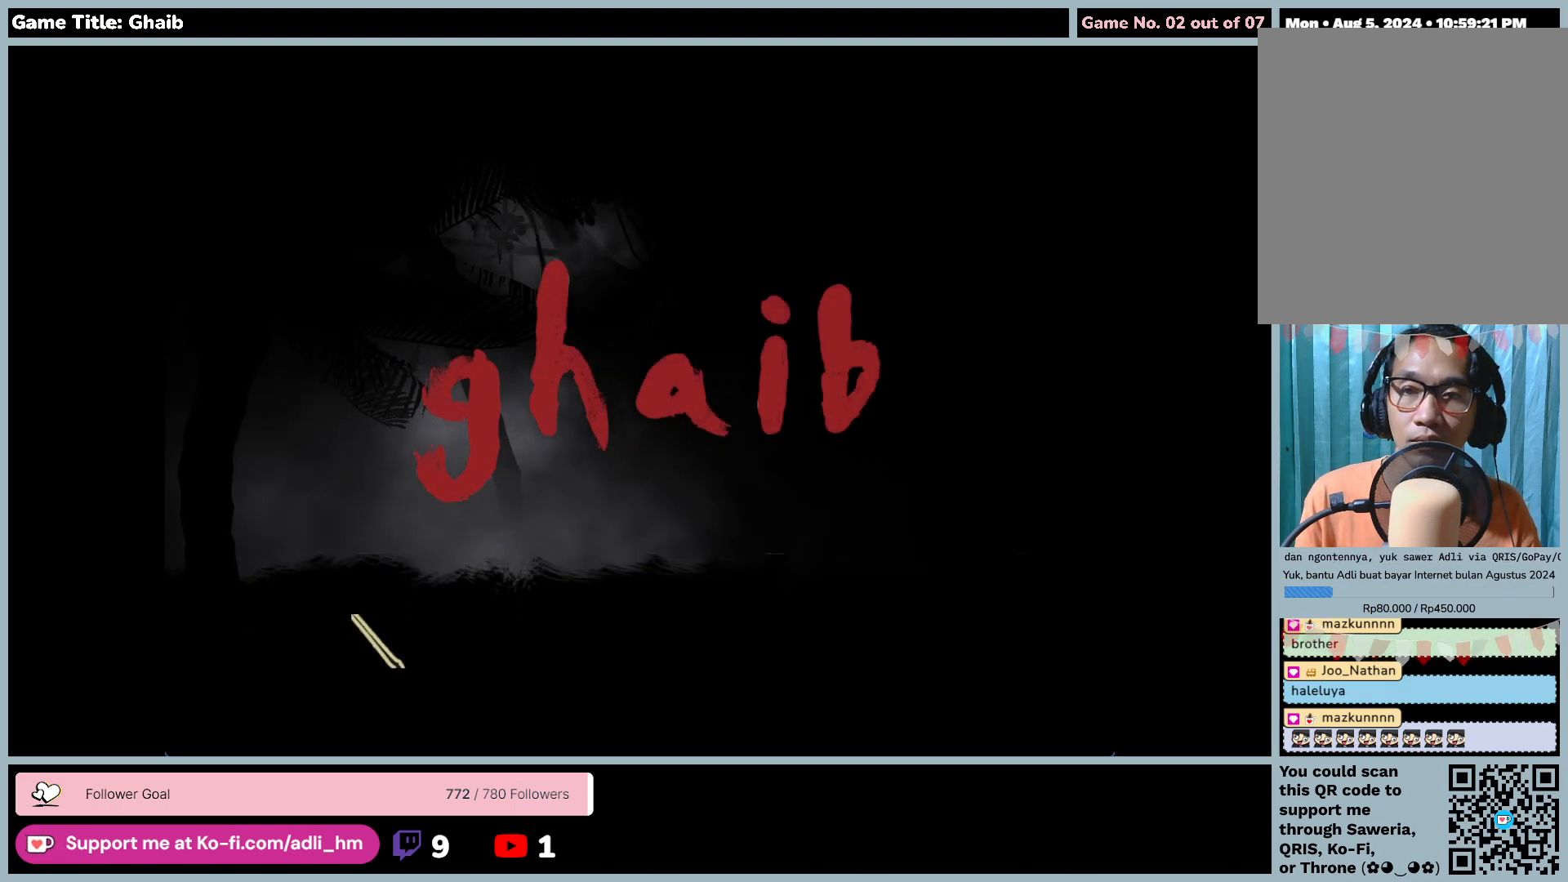
{"keys": [], "mouse": ["left"], "events": [[483, "mouse_left", "down"]]}
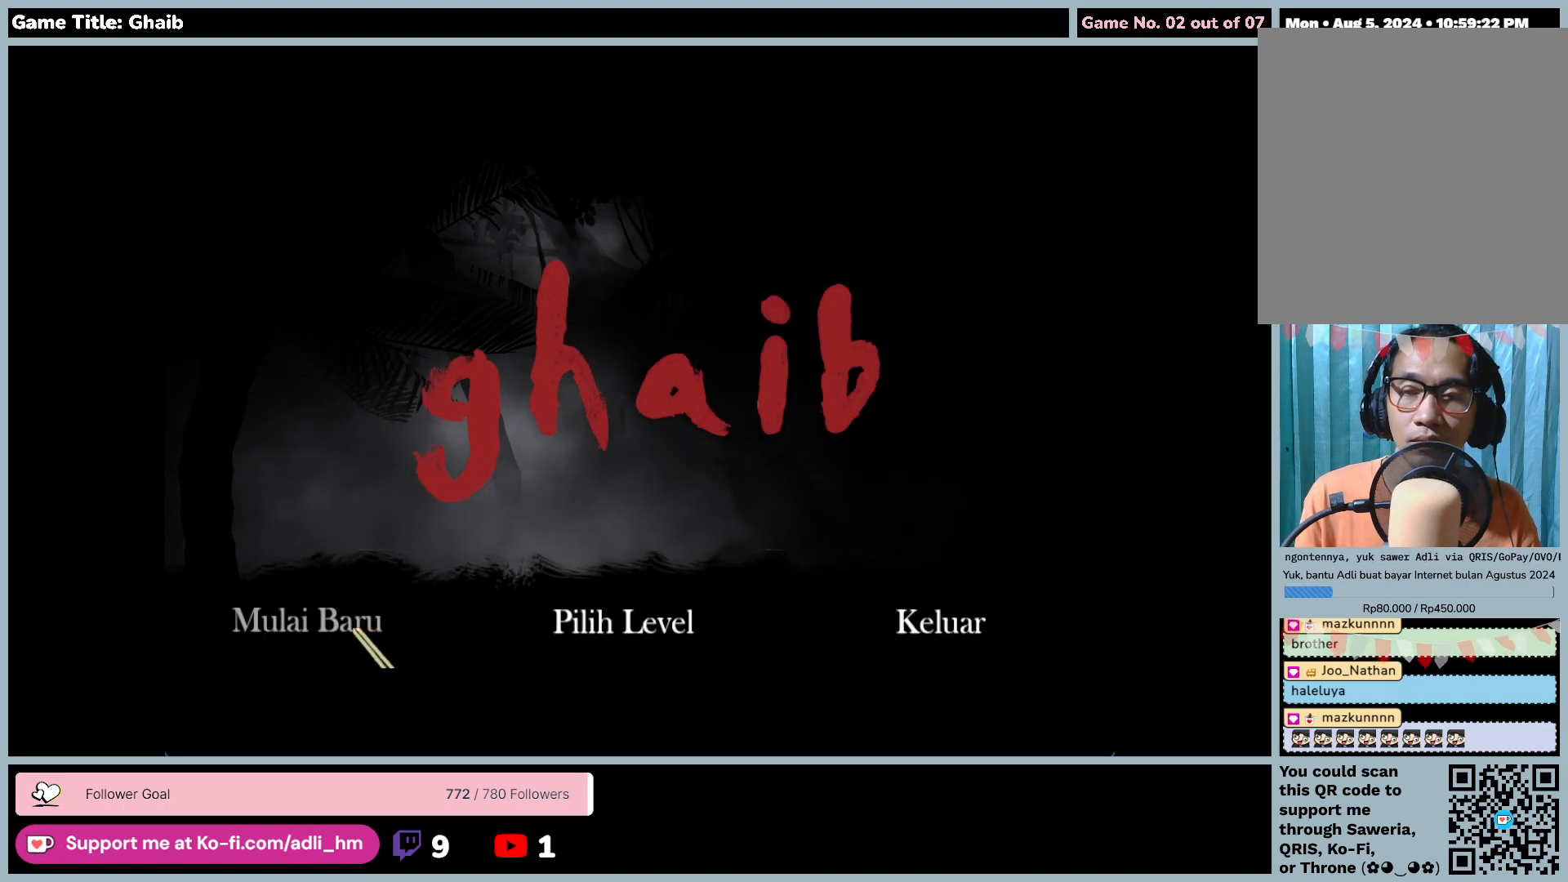
{"keys": [], "mouse": [], "events": [[317, "mouse_left", "up"]]}